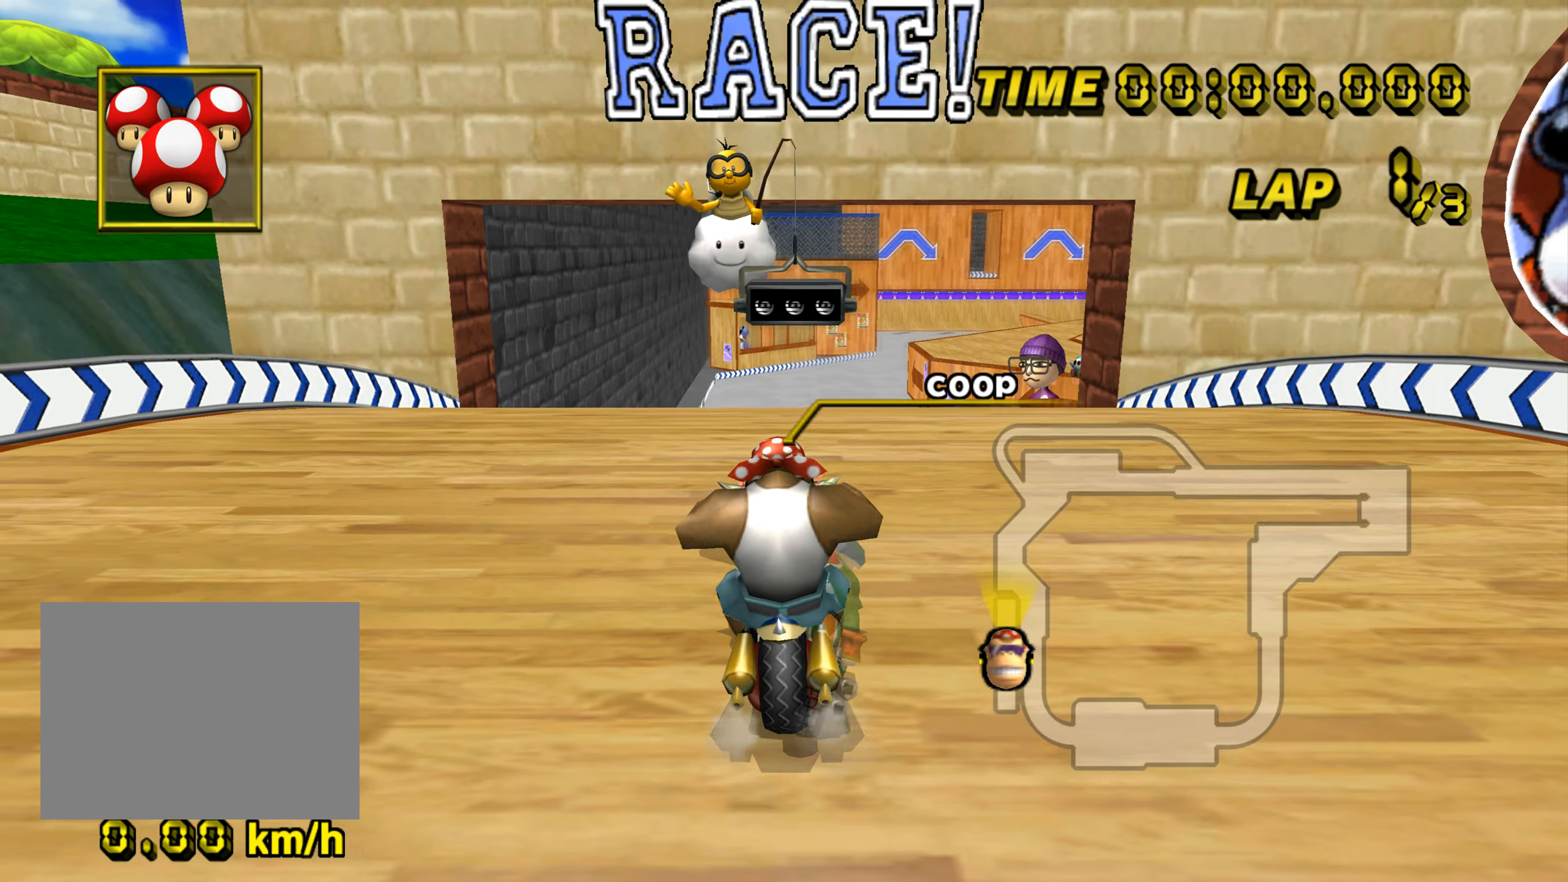
Gameplay with a controller (Nintendo layout); each line is a JSON object with the inputs held at the frame after it. "events" lists button and stick changes between this image and that frame as [ms after this image, input, new state], when the widget could be followed in between. Not read: L3 R3.
{"buttons": [], "left_stick": "center", "events": [[66, "left_stick", "center"]]}
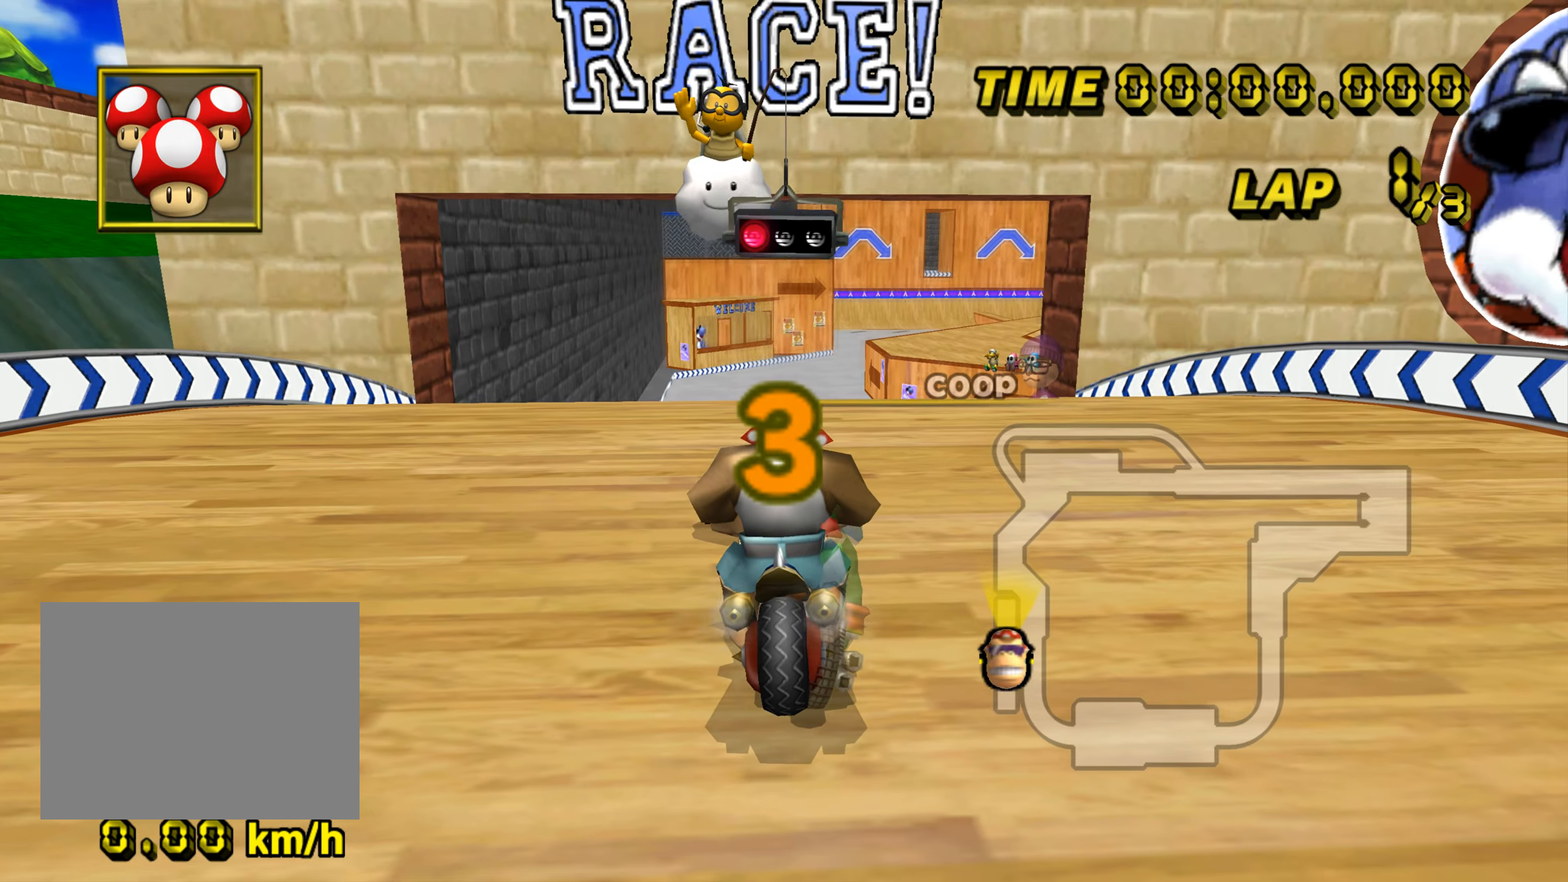
{"buttons": [], "left_stick": "center", "events": []}
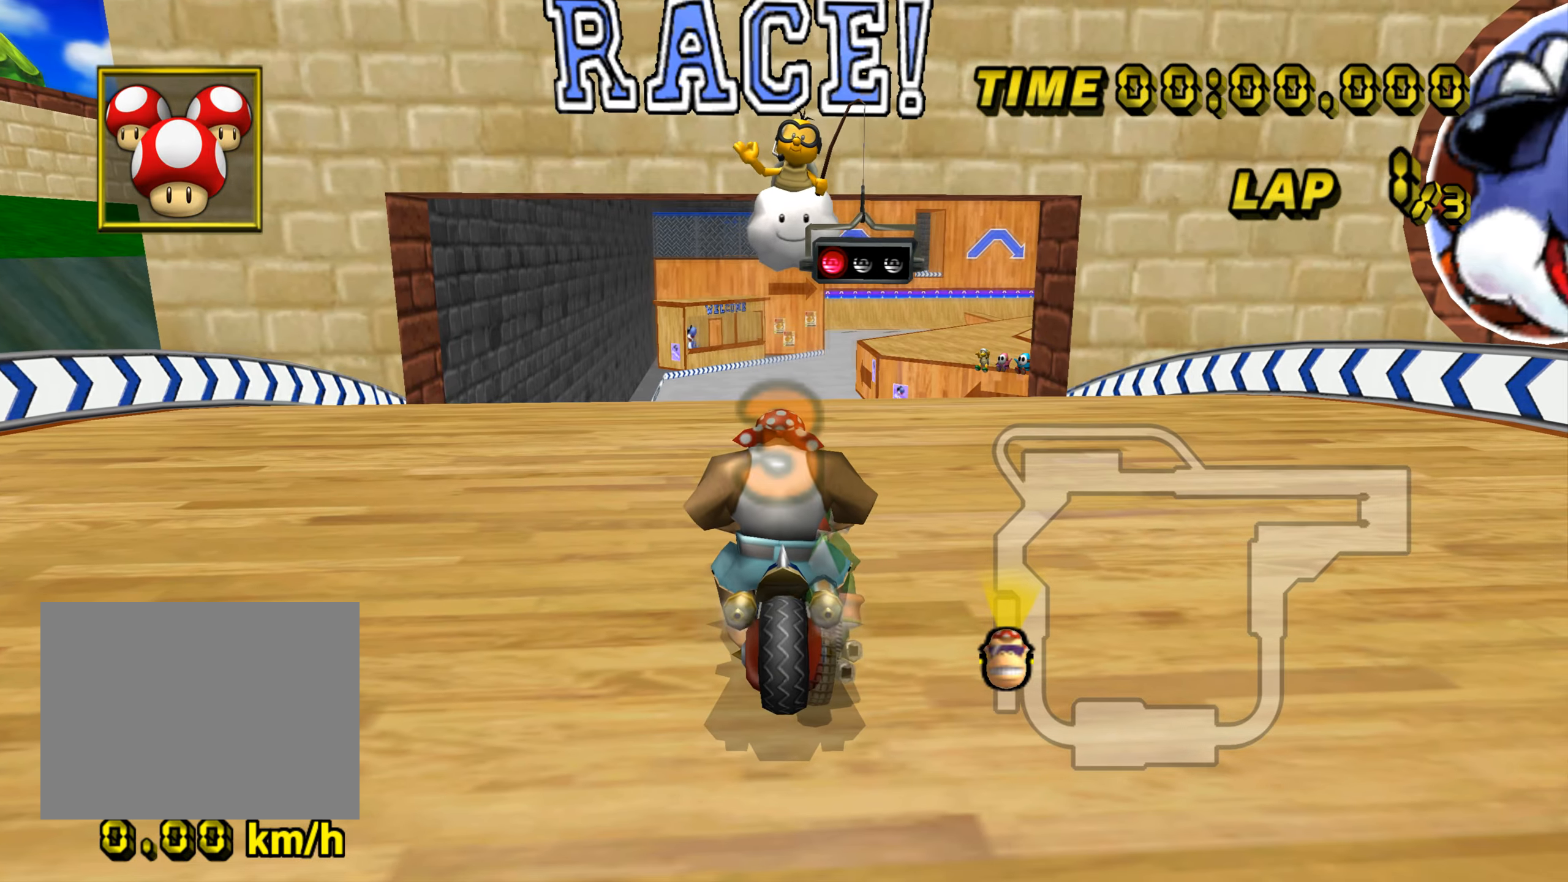
{"buttons": [], "left_stick": "center", "events": []}
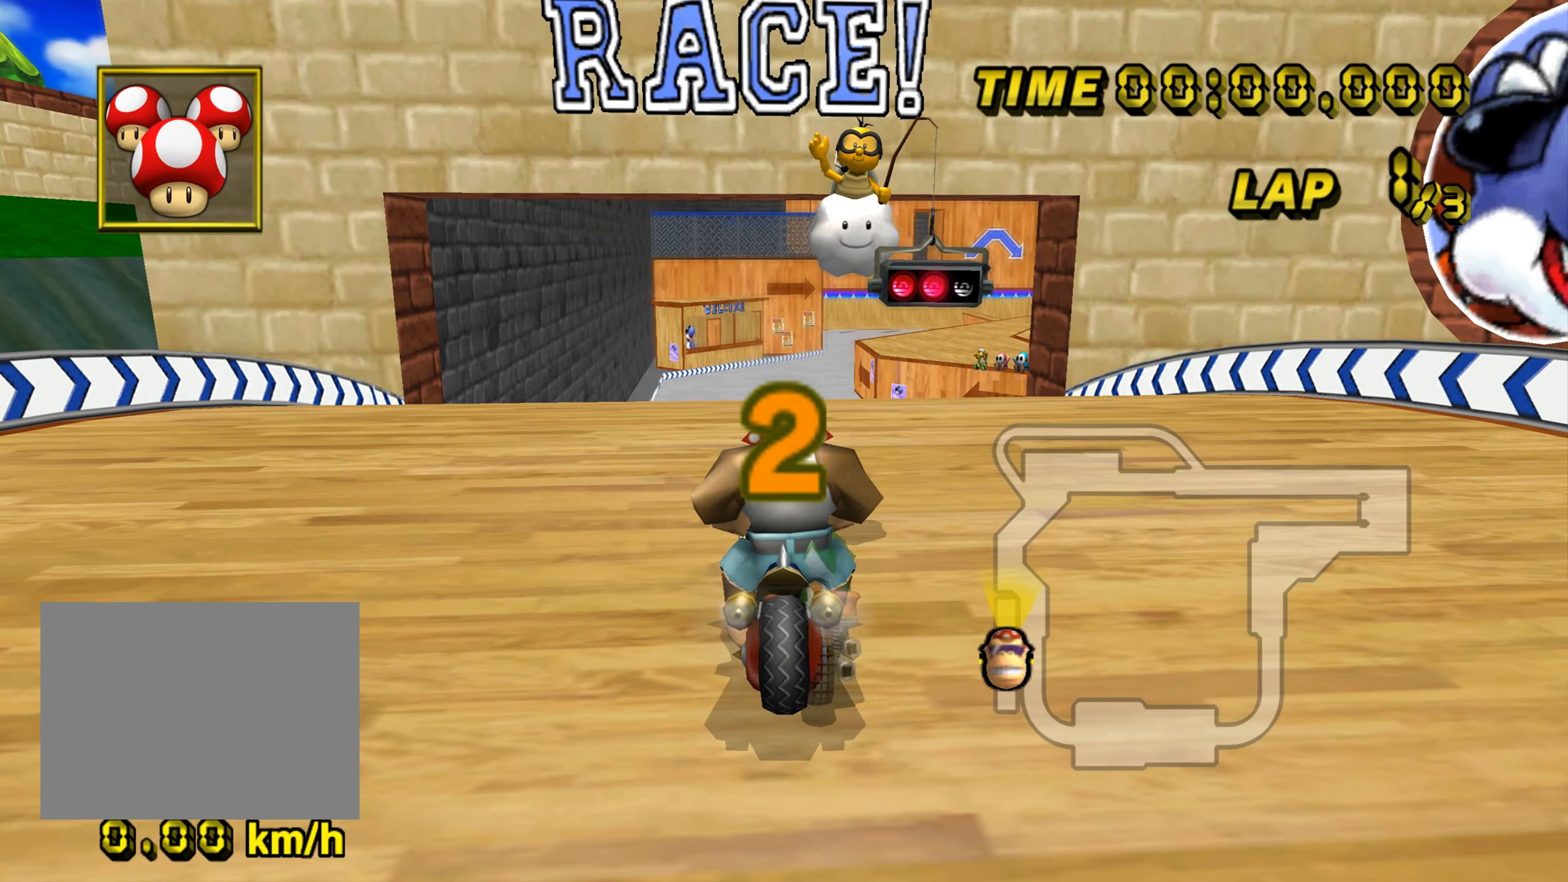
{"buttons": ["A"], "left_stick": "left", "events": [[17, "left_stick", "right"], [33, "A", "down"], [184, "left_stick", "left"], [300, "left_stick", "right"], [434, "left_stick", "left"]]}
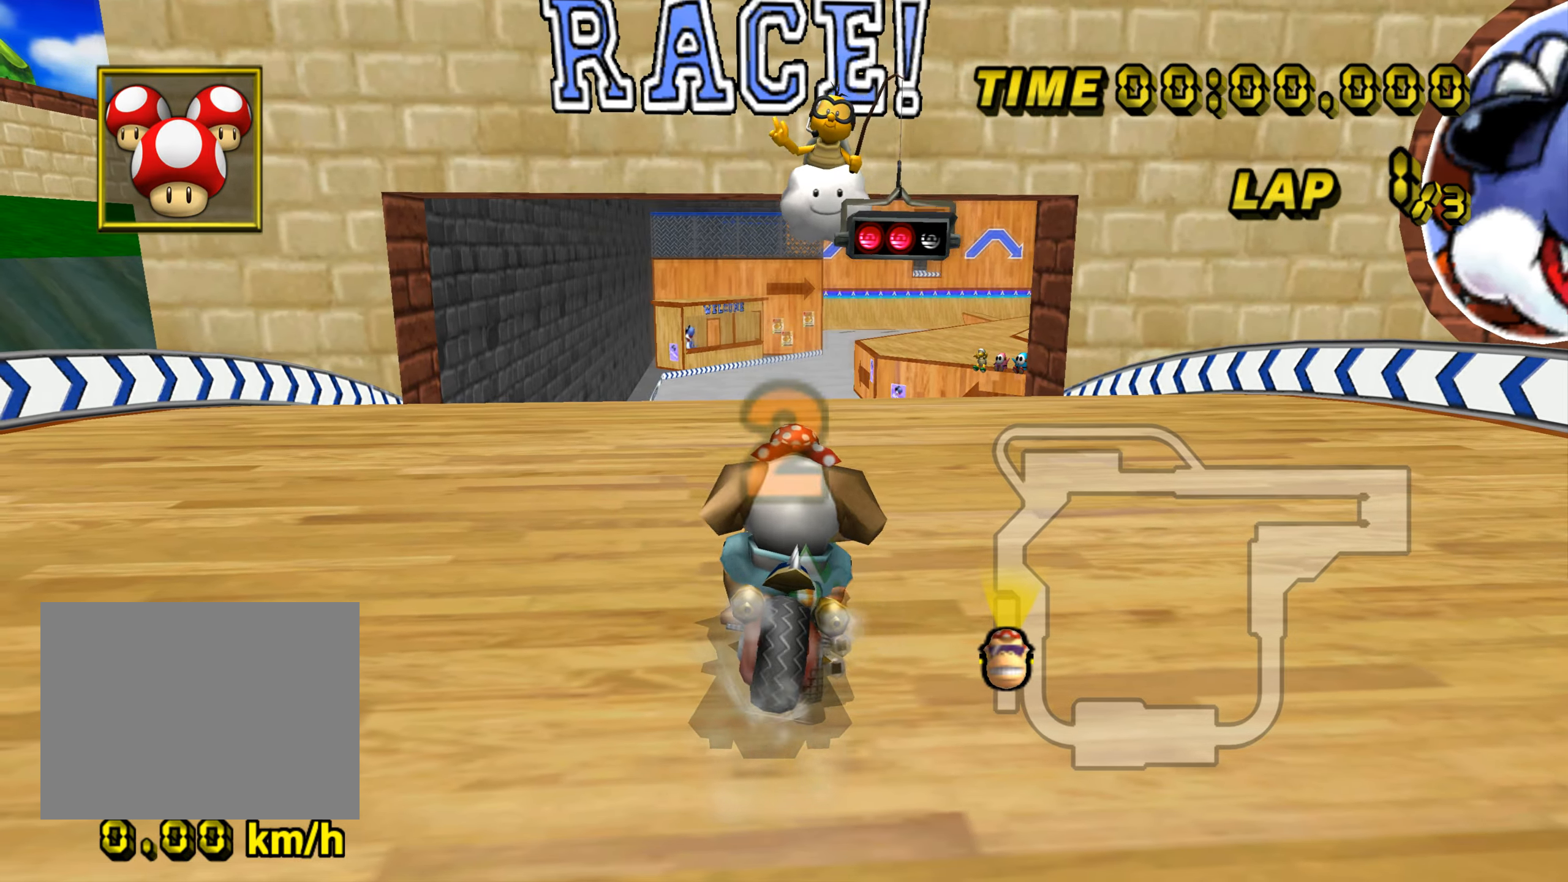
{"buttons": ["A"], "left_stick": "center", "events": [[66, "left_stick", "center"], [300, "left_stick", "left"], [367, "left_stick", "center"]]}
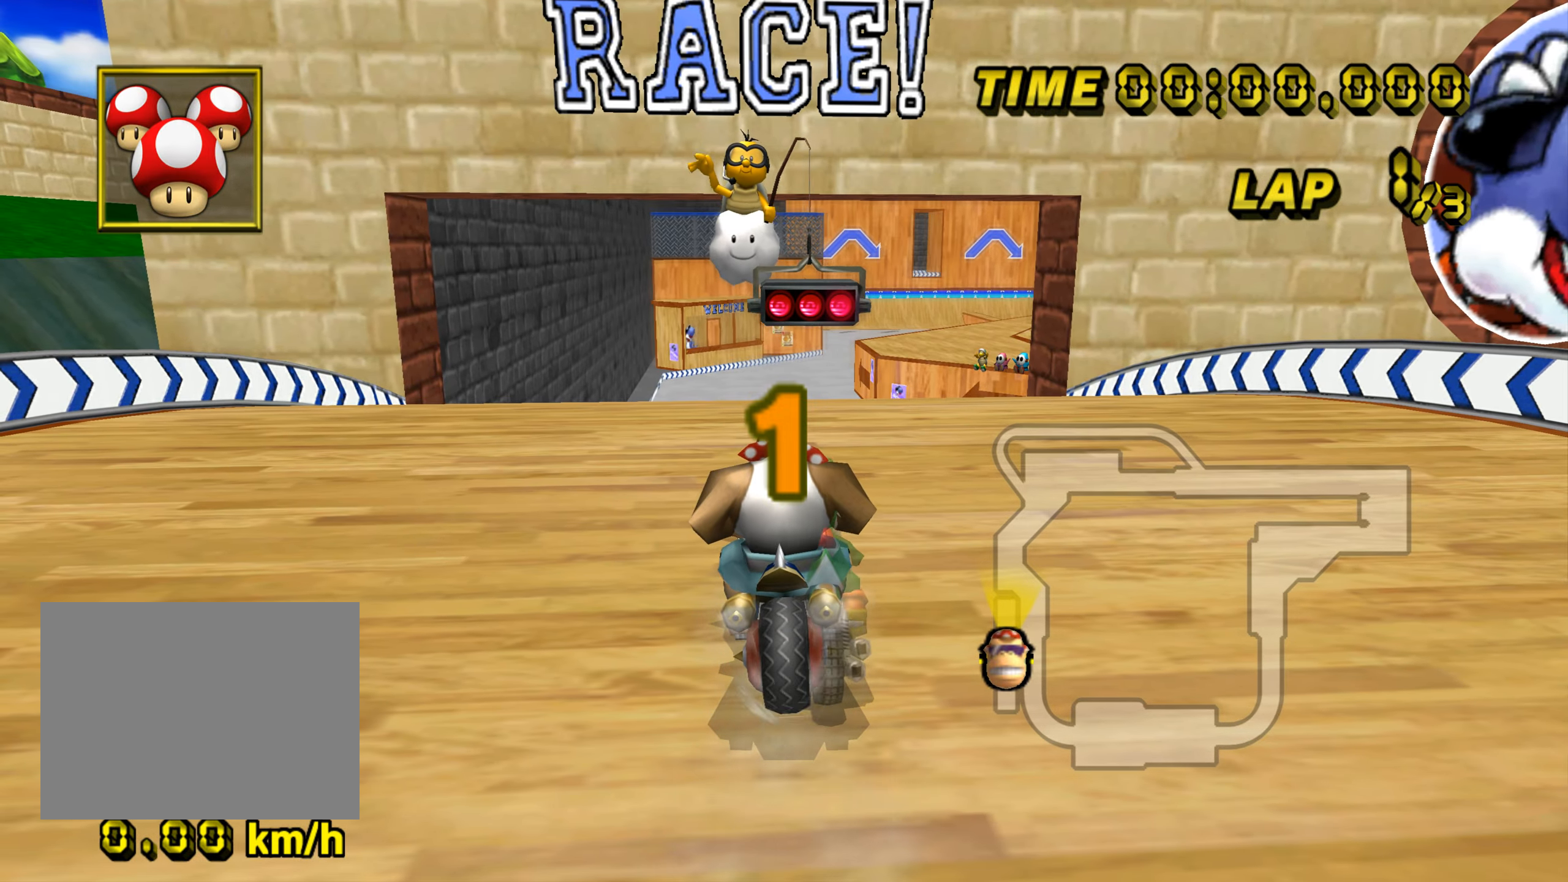
{"buttons": ["A"], "left_stick": "center", "events": [[67, "left_stick", "left"], [133, "left_stick", "center"]]}
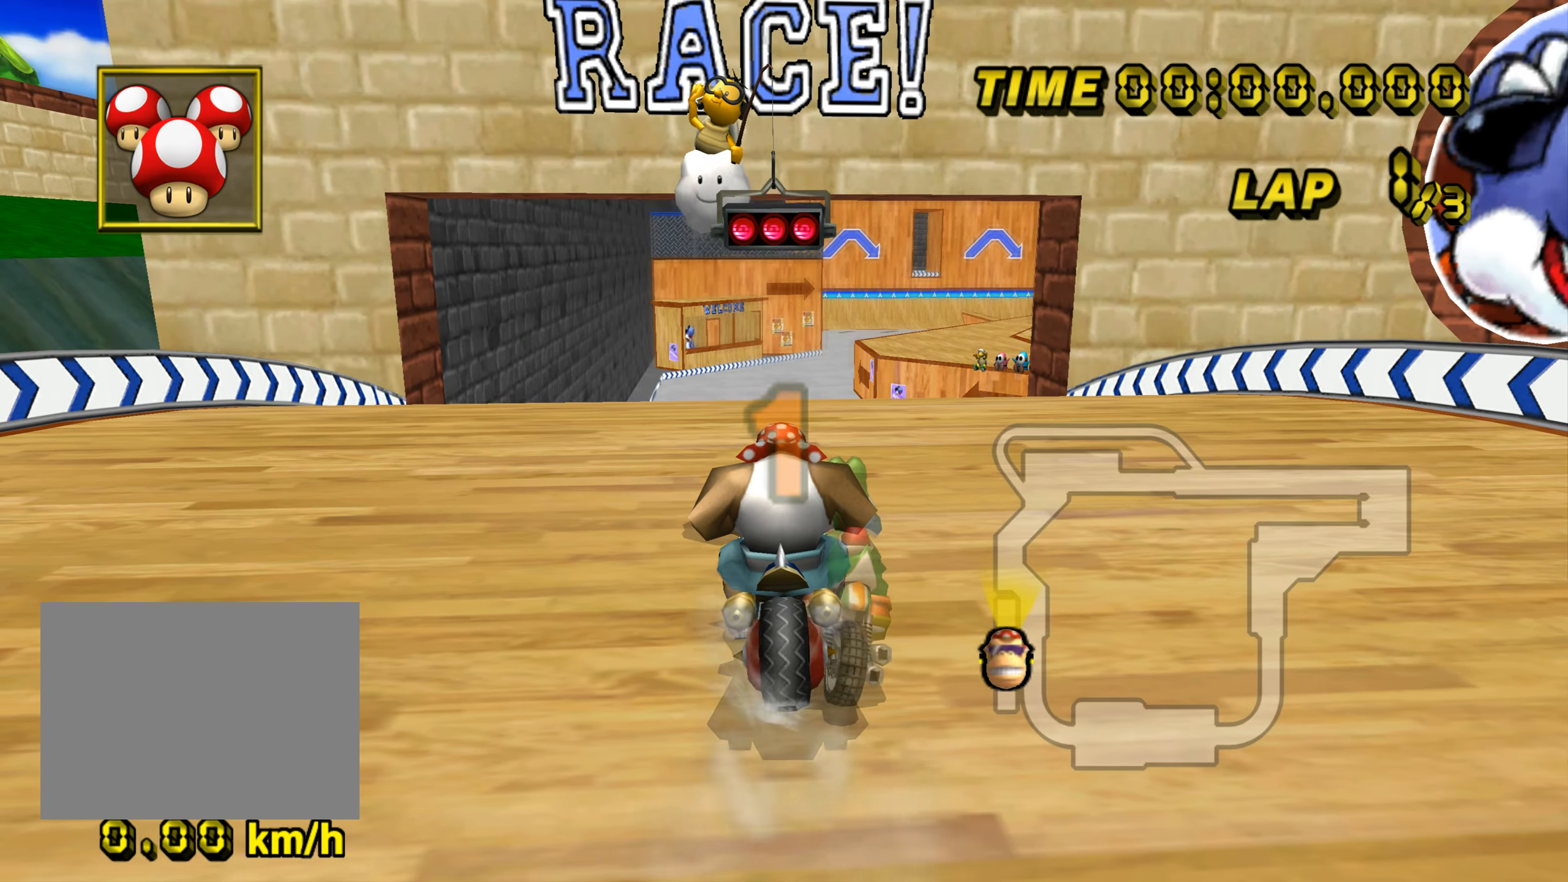
{"buttons": ["A"], "left_stick": "center", "events": [[333, "DPAD_UP", "down"], [350, "DPAD_UP", "up"], [367, "left_stick", "left"], [433, "left_stick", "center"]]}
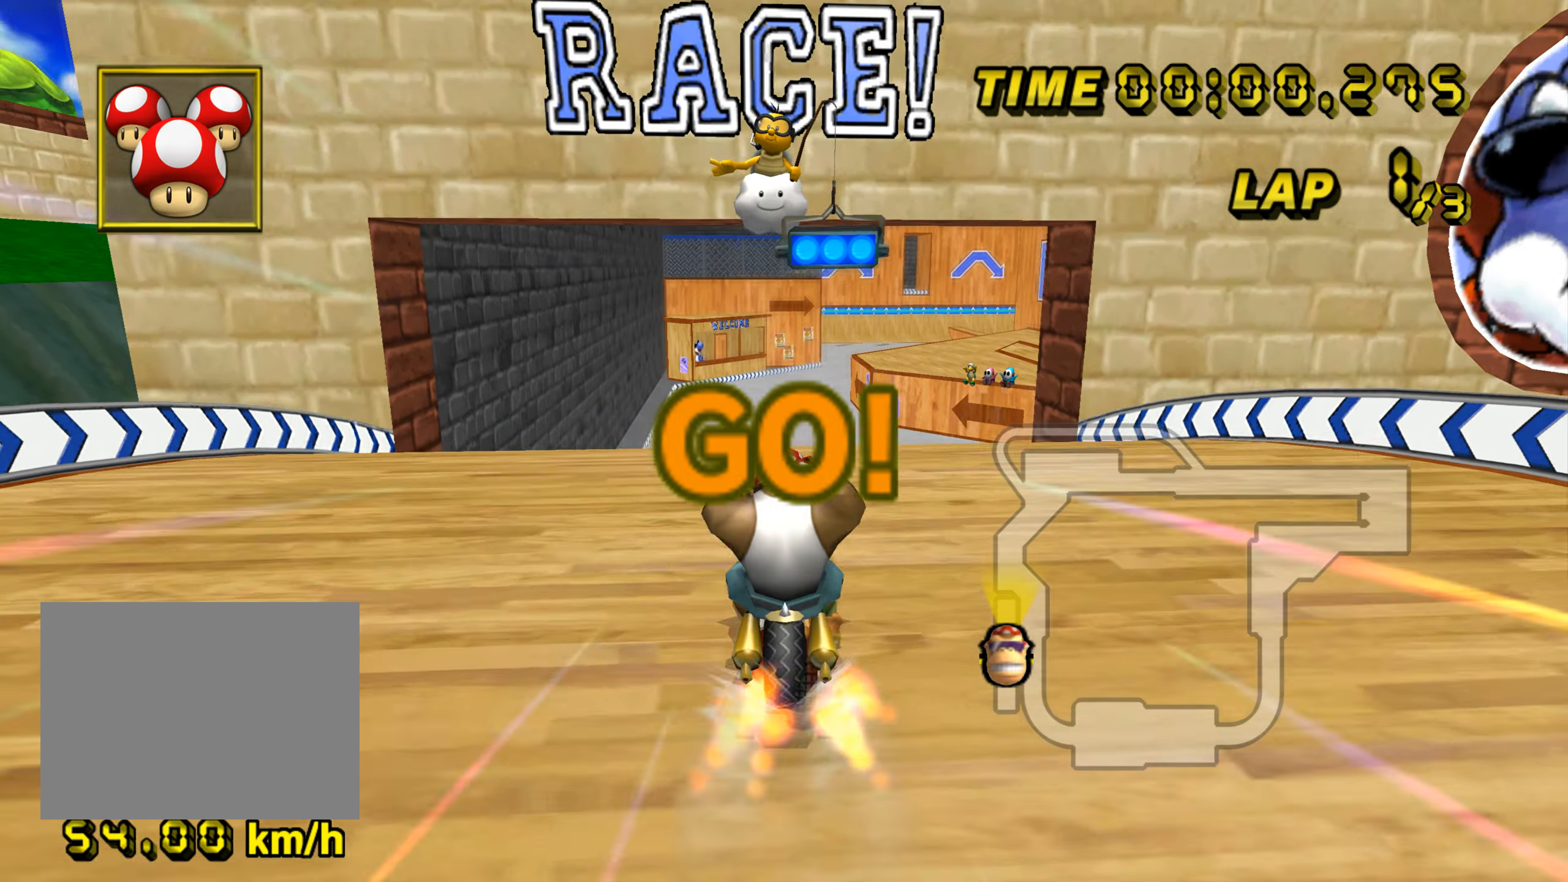
{"buttons": ["A"], "left_stick": "center", "events": []}
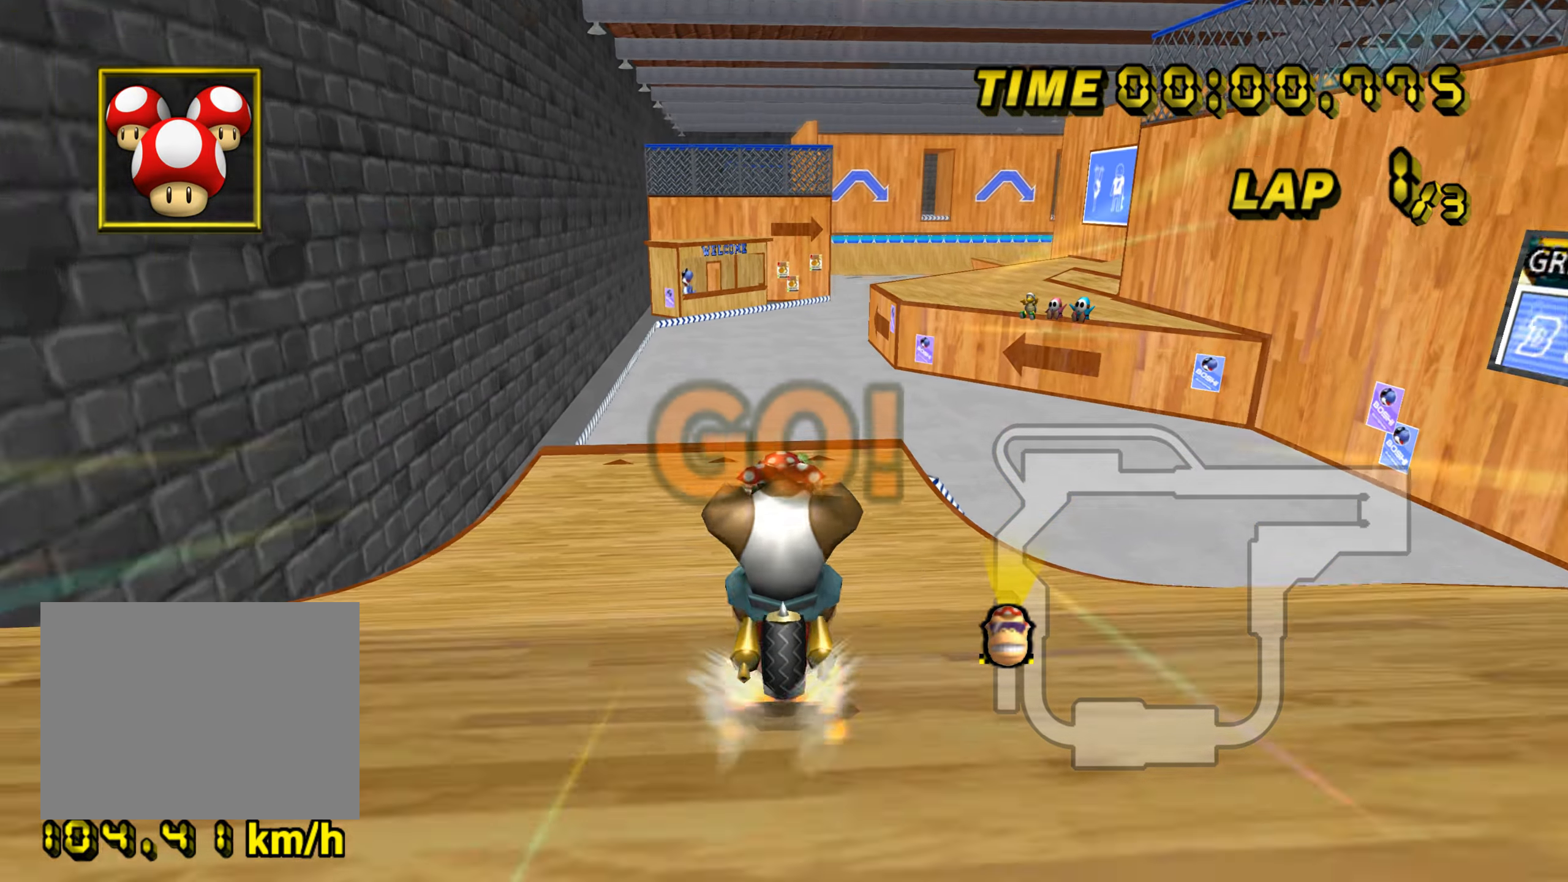
{"buttons": ["A"], "left_stick": "center", "events": []}
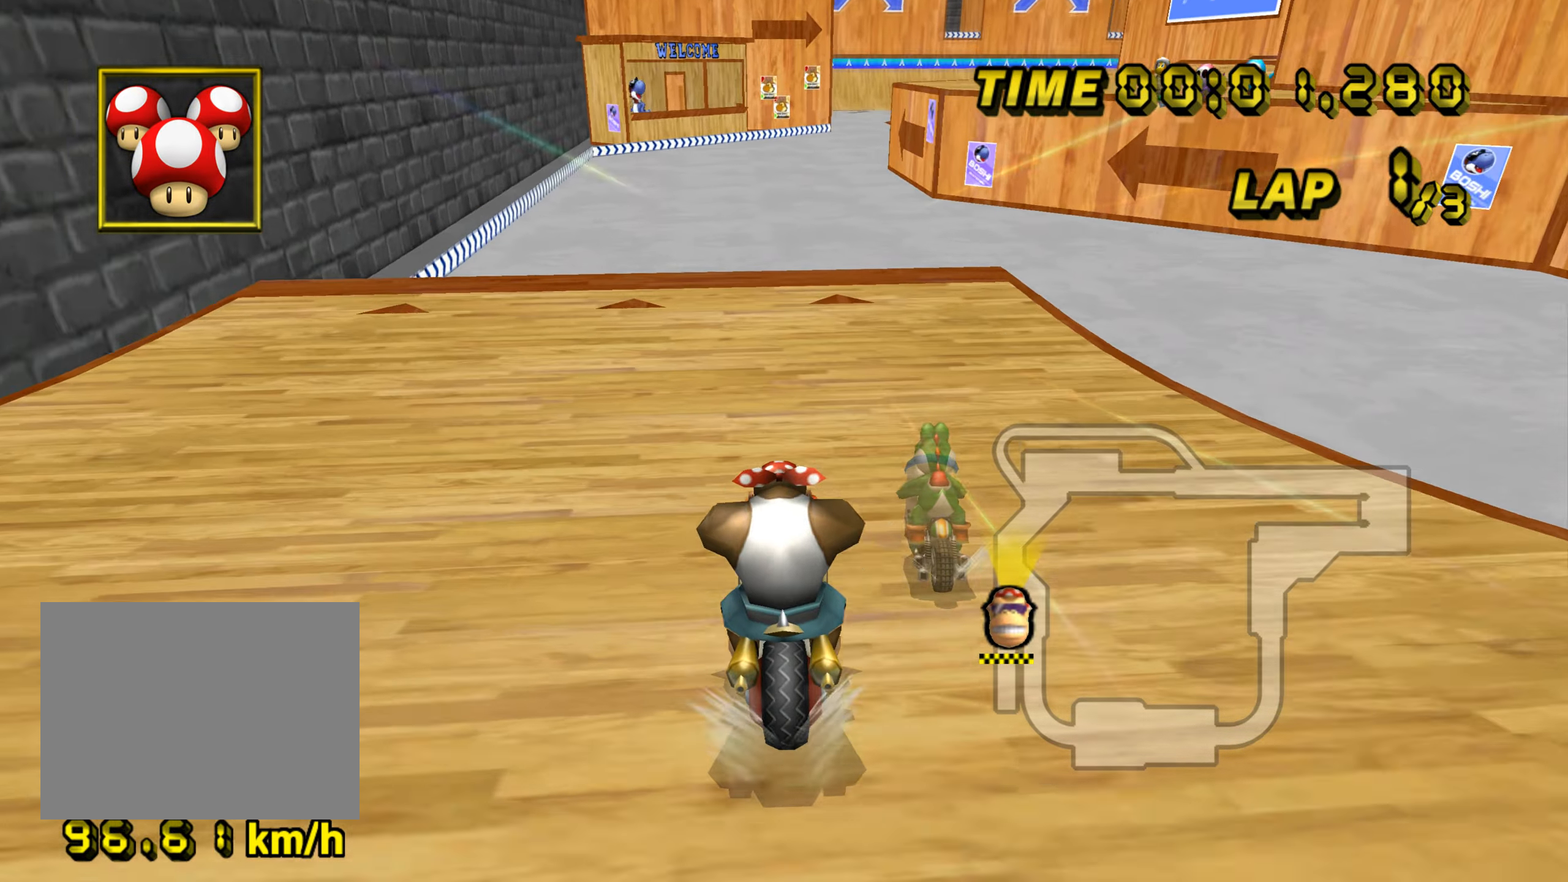
{"buttons": ["A"], "left_stick": "down", "events": [[484, "left_stick", "down"]]}
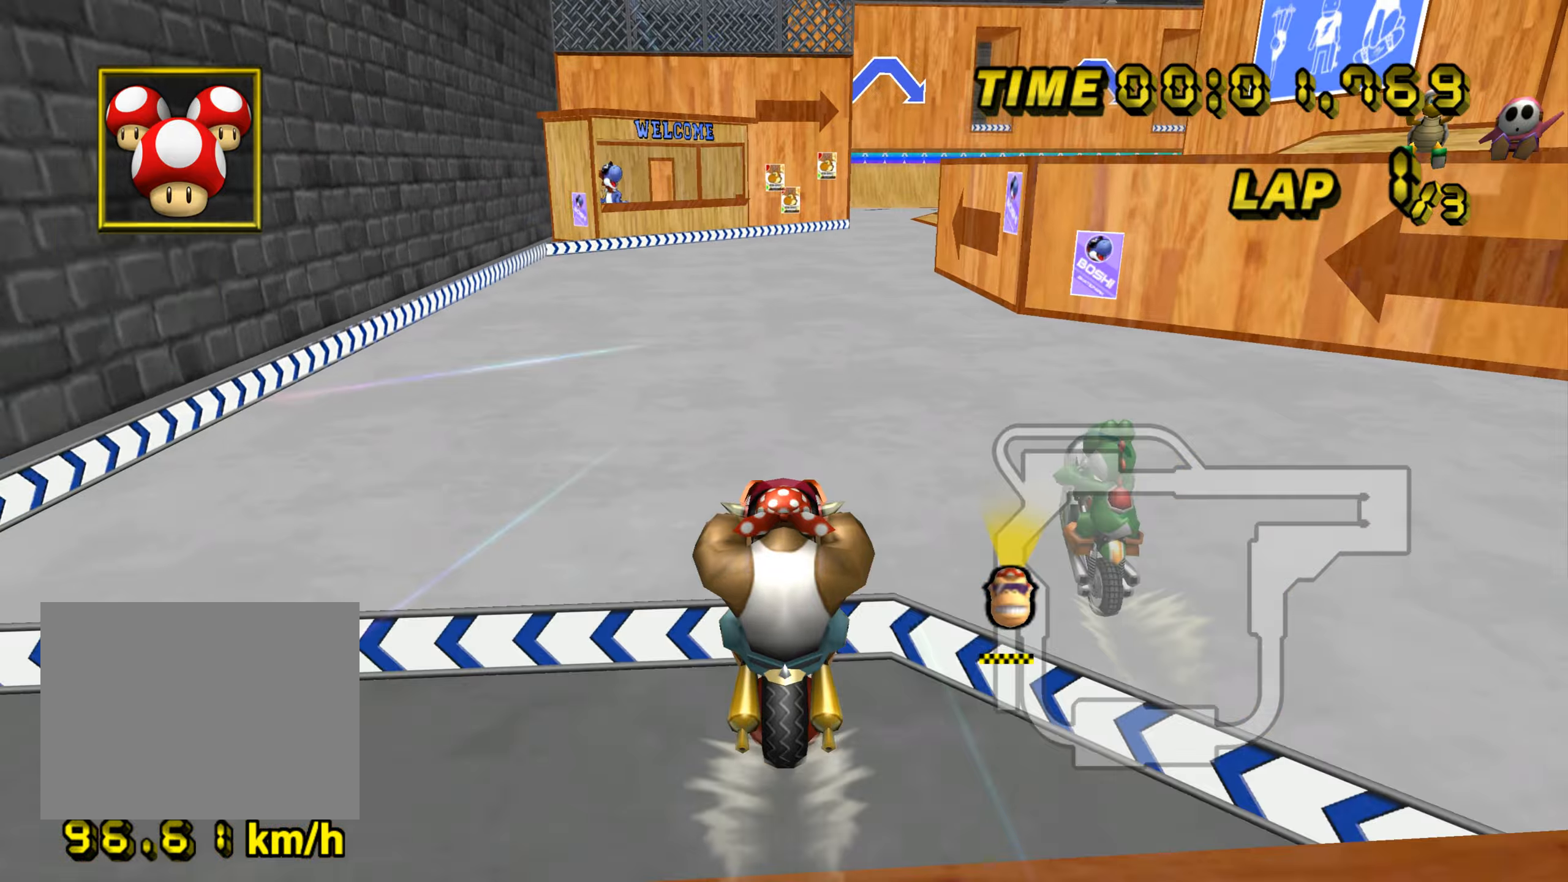
{"buttons": ["A", "R1"], "left_stick": "down-right", "events": [[67, "DPAD_UP", "down"], [84, "DPAD_UP", "up"], [467, "left_stick", "down-right"], [501, "R1", "down"]]}
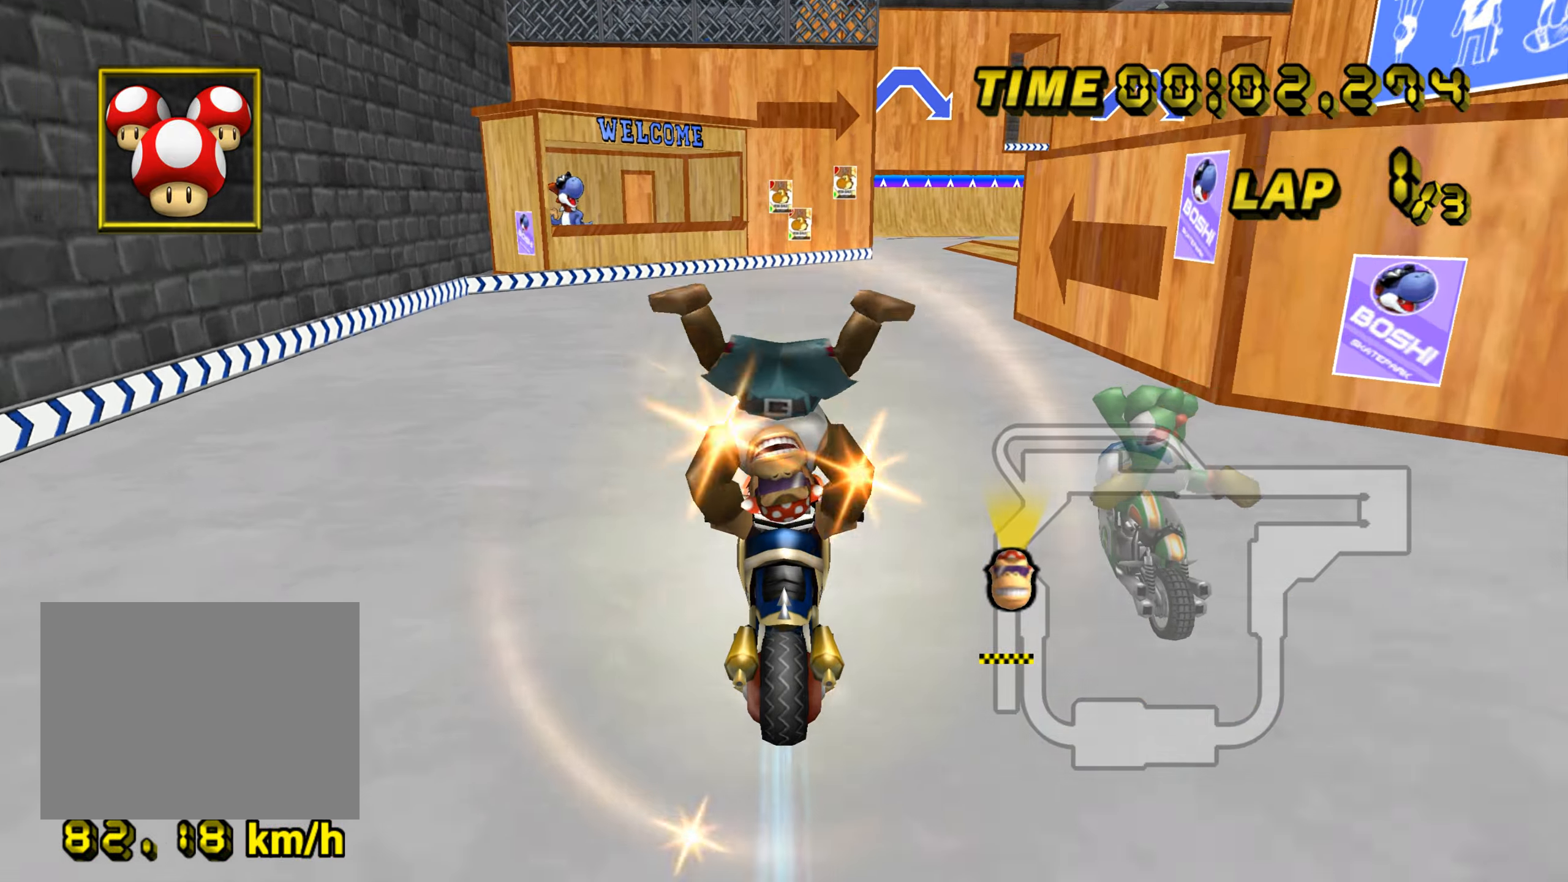
{"buttons": ["A", "R1"], "left_stick": "up-left", "events": [[133, "left_stick", "right"], [333, "left_stick", "up-left"]]}
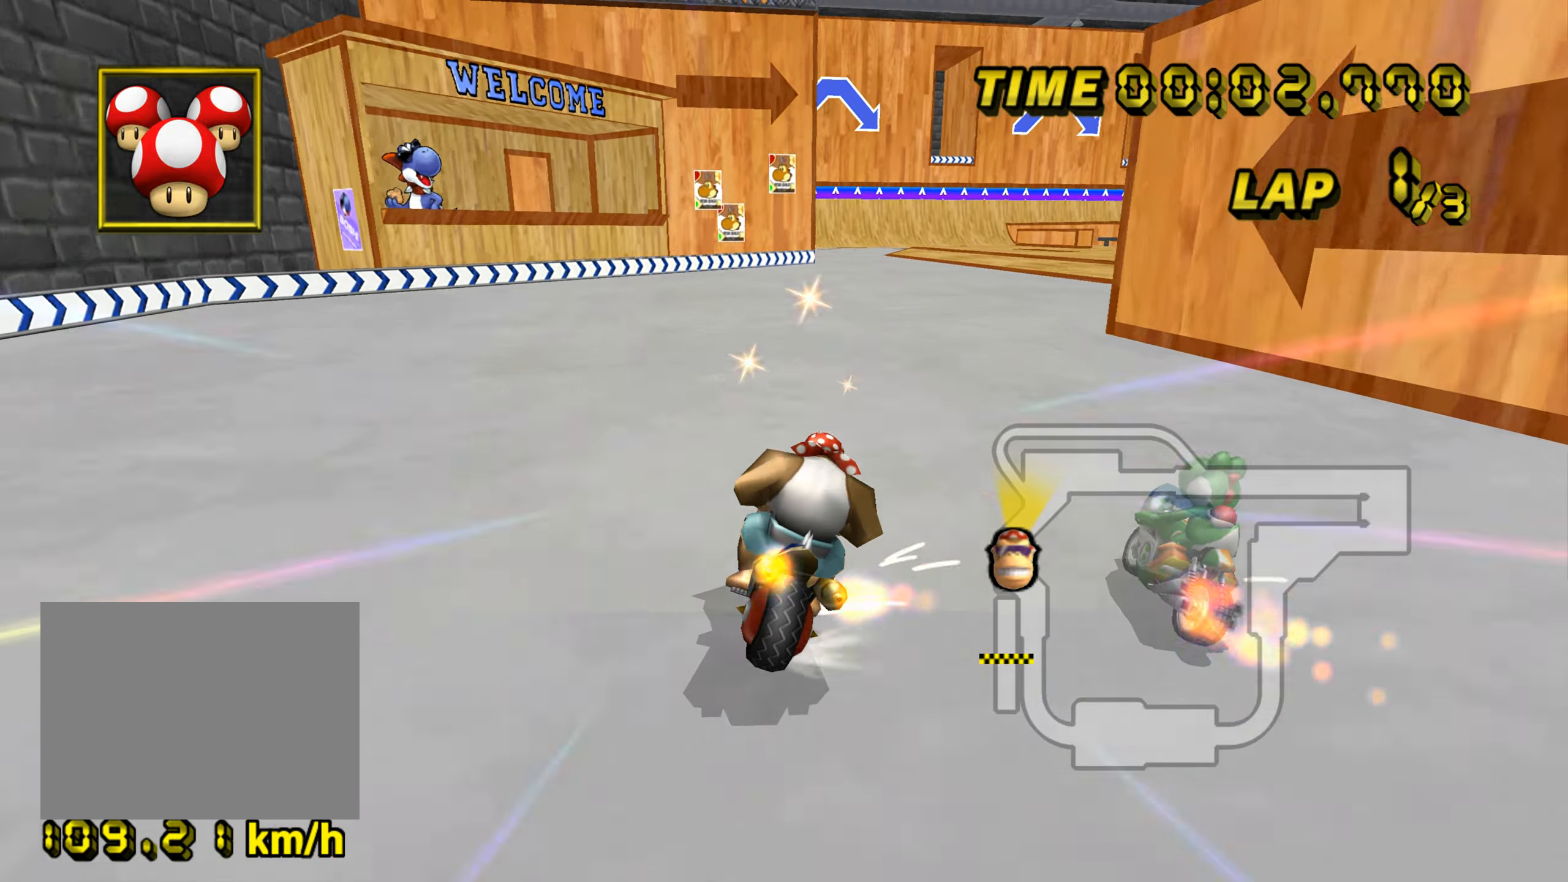
{"buttons": ["A", "R1"], "left_stick": "up-left", "events": []}
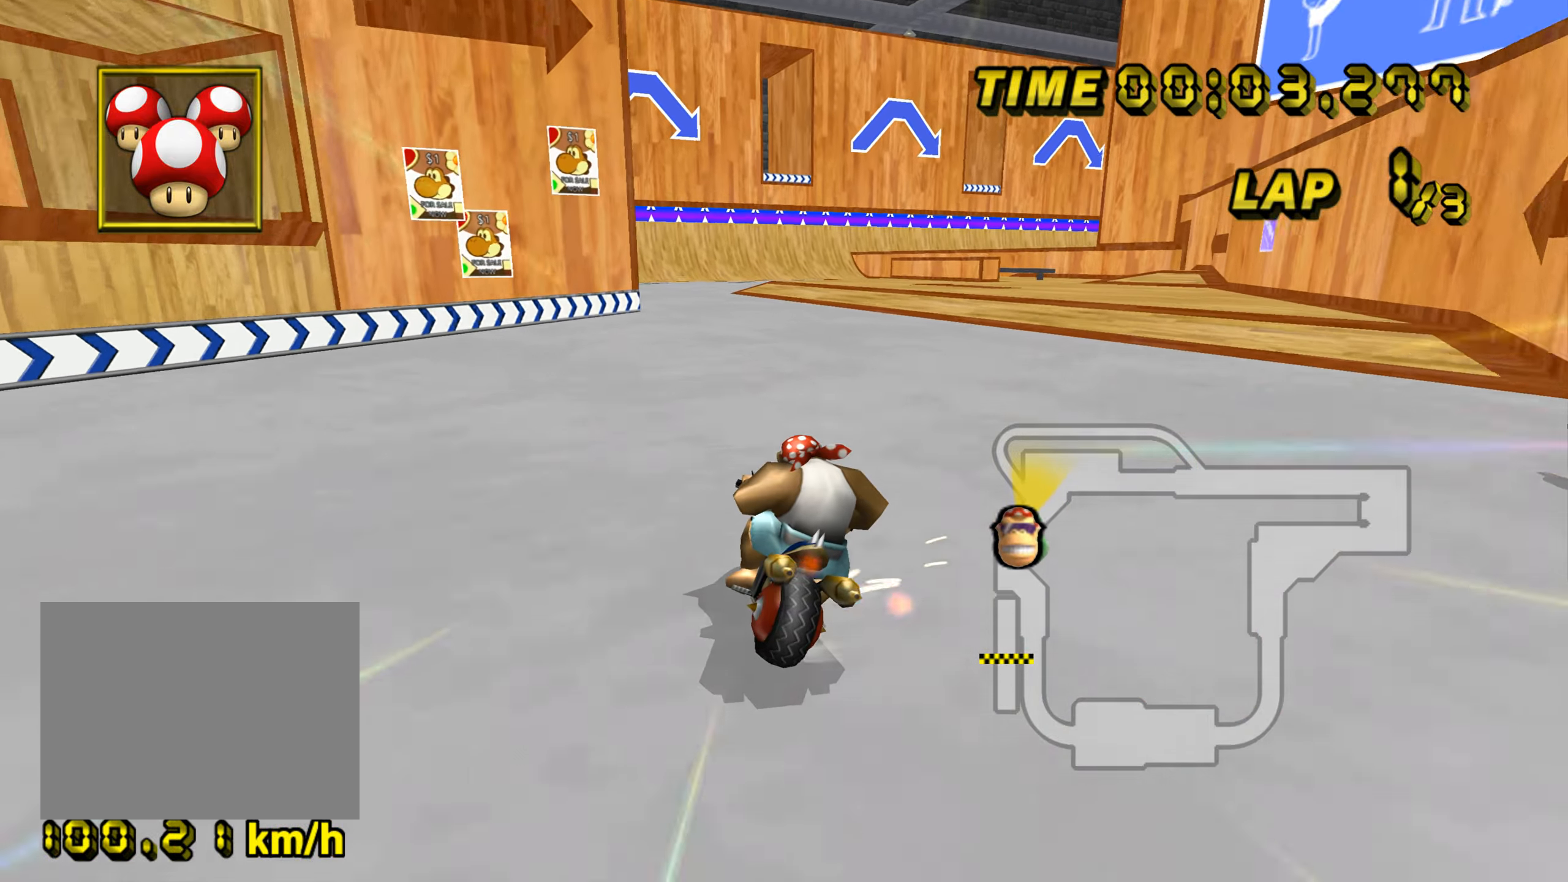
{"buttons": ["A", "R1"], "left_stick": "up-right", "events": [[500, "left_stick", "up-right"]]}
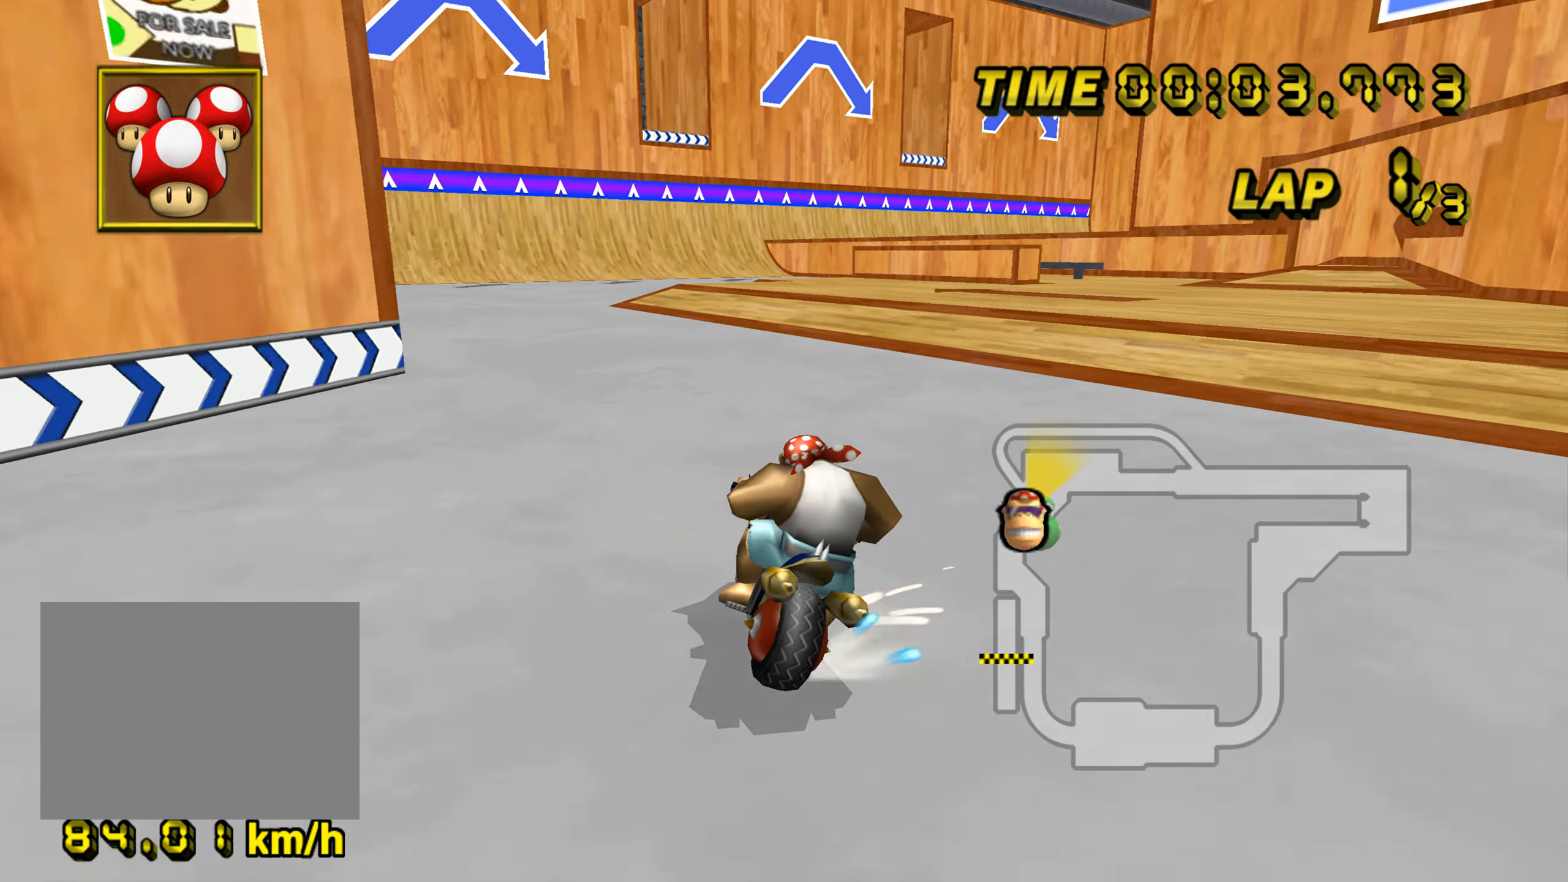
{"buttons": ["A"], "left_stick": "down-right", "events": [[84, "left_stick", "right"], [434, "R1", "up"], [467, "left_stick", "down-right"], [484, "DPAD_UP", "down"], [501, "DPAD_UP", "up"]]}
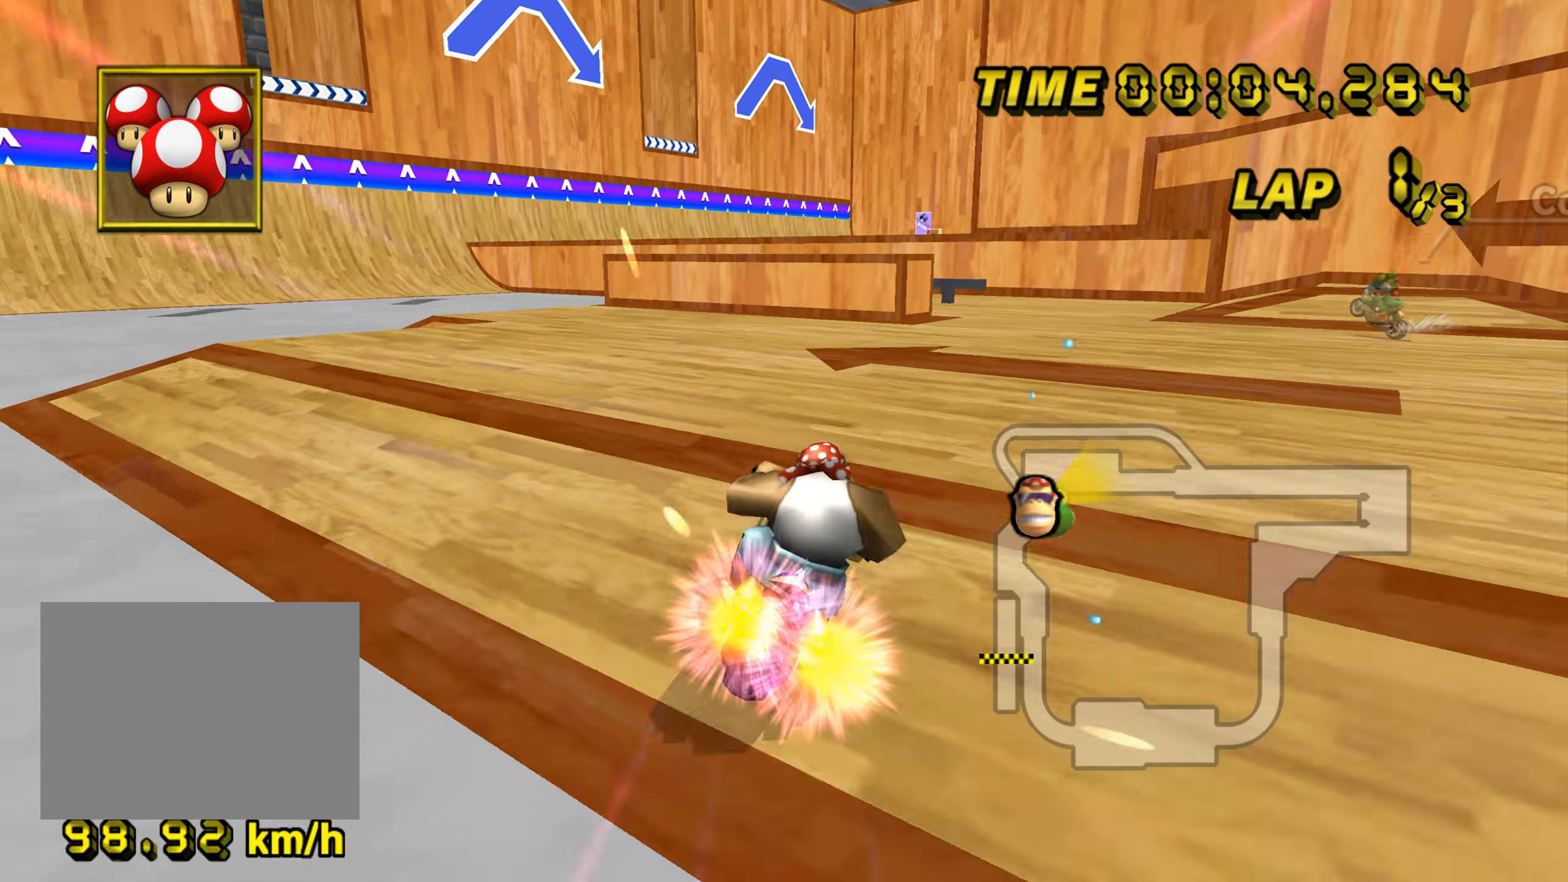
{"buttons": ["A"], "left_stick": "down", "events": [[16, "left_stick", "down"], [183, "DPAD_UP", "down"], [200, "DPAD_UP", "up"], [384, "DPAD_UP", "down"], [400, "DPAD_UP", "up"]]}
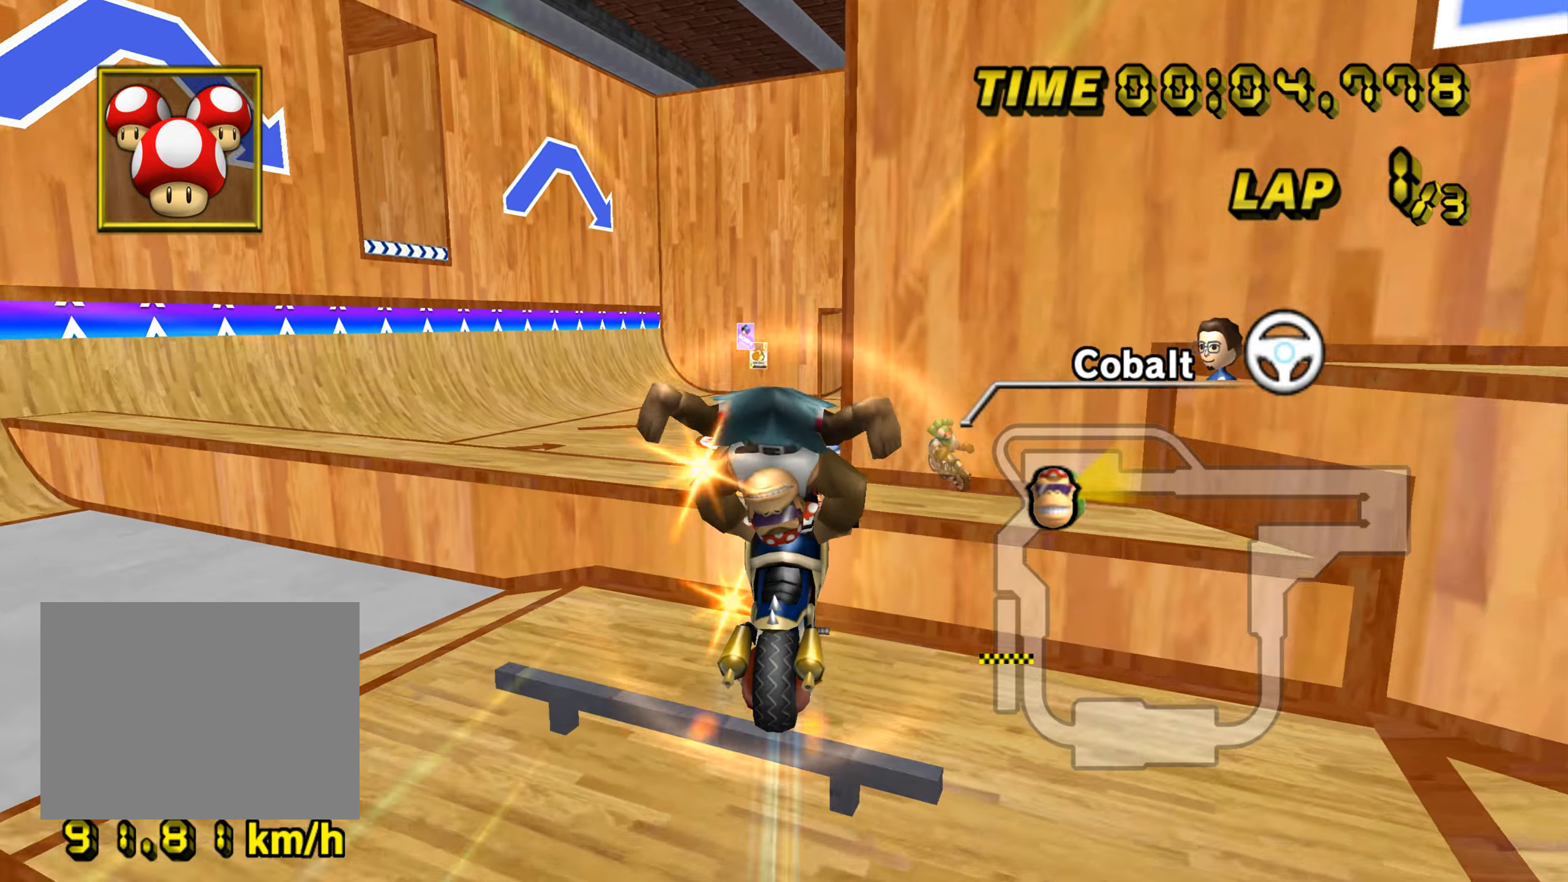
{"buttons": ["A", "R1"], "left_stick": "right", "events": [[17, "left_stick", "down-right"], [150, "R1", "down"], [251, "left_stick", "right"]]}
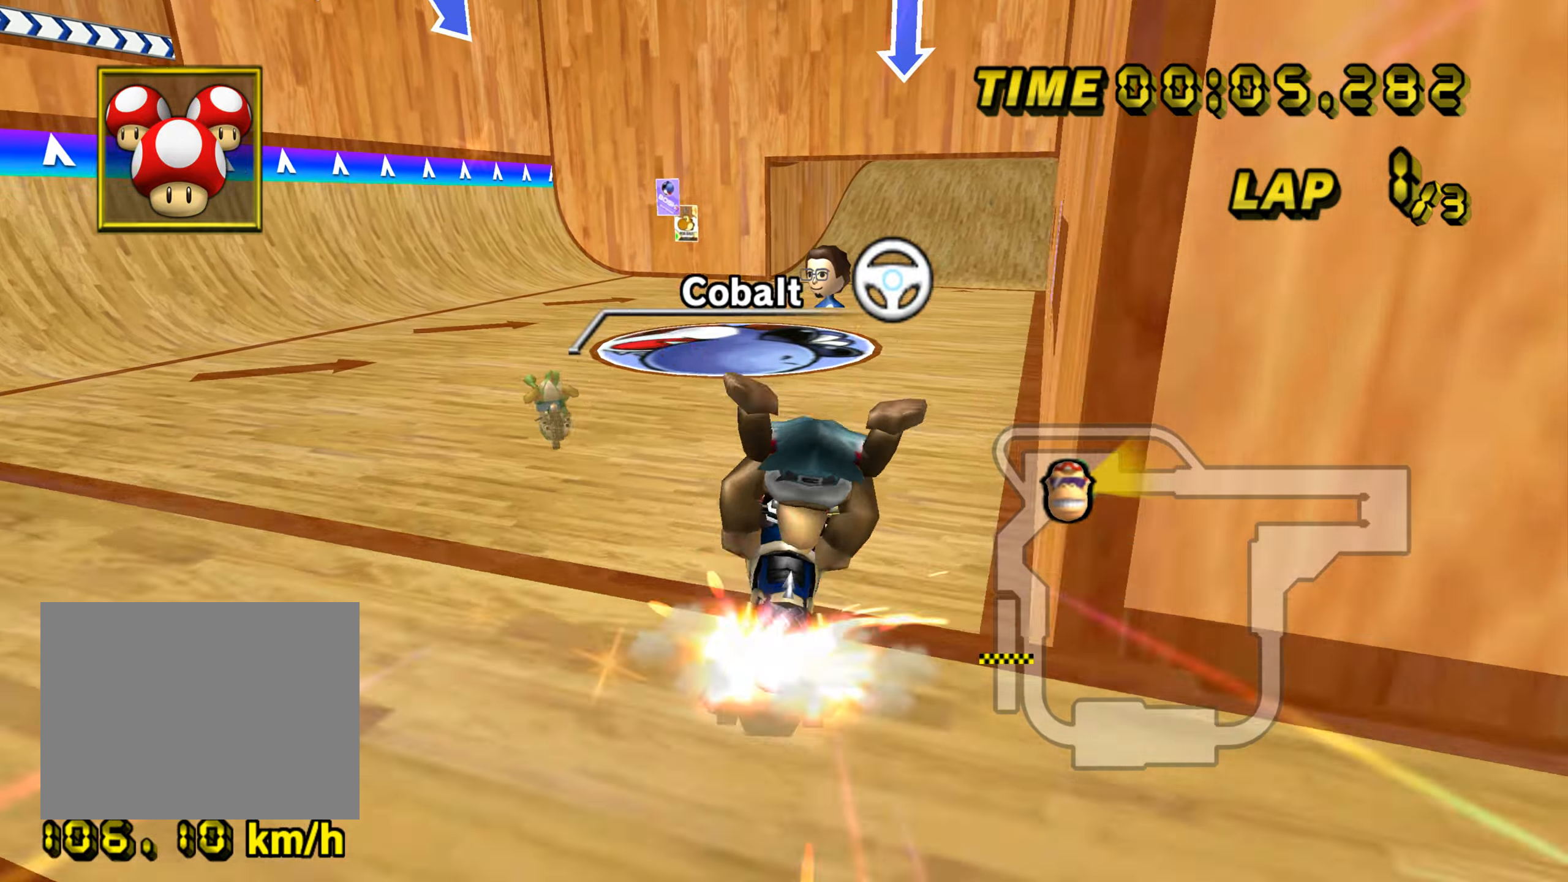
{"buttons": ["A", "R1"], "left_stick": "up", "events": [[83, "DPAD_UP", "down"], [100, "DPAD_UP", "up"], [117, "left_stick", "up-right"], [283, "left_stick", "up"]]}
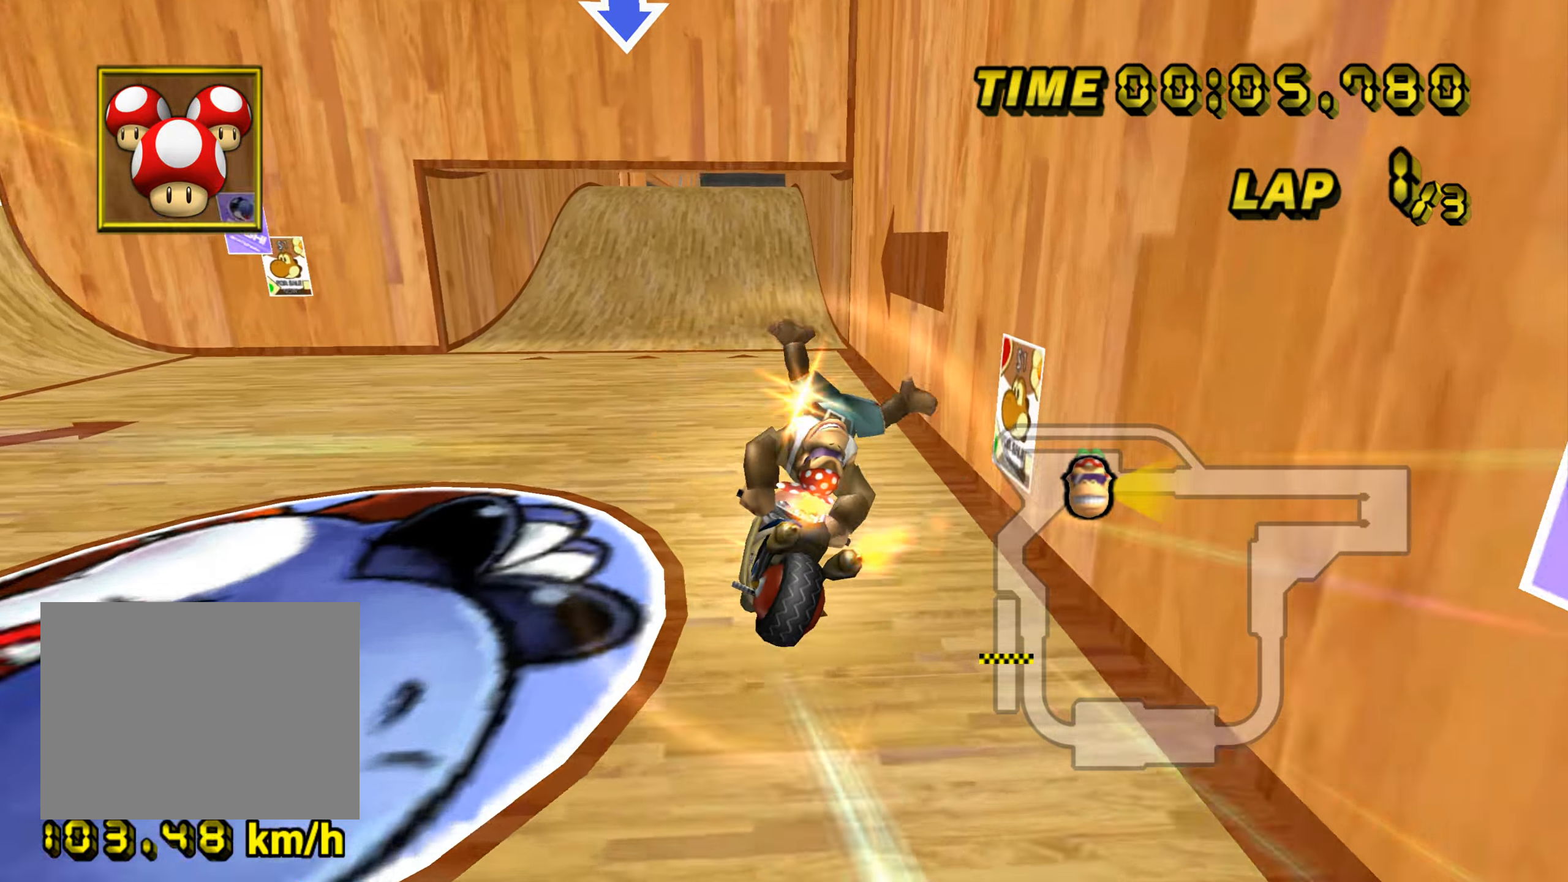
{"buttons": ["A"], "left_stick": "center", "events": [[234, "R1", "up"], [301, "DPAD_UP", "down"], [301, "left_stick", "center"], [317, "DPAD_UP", "up"]]}
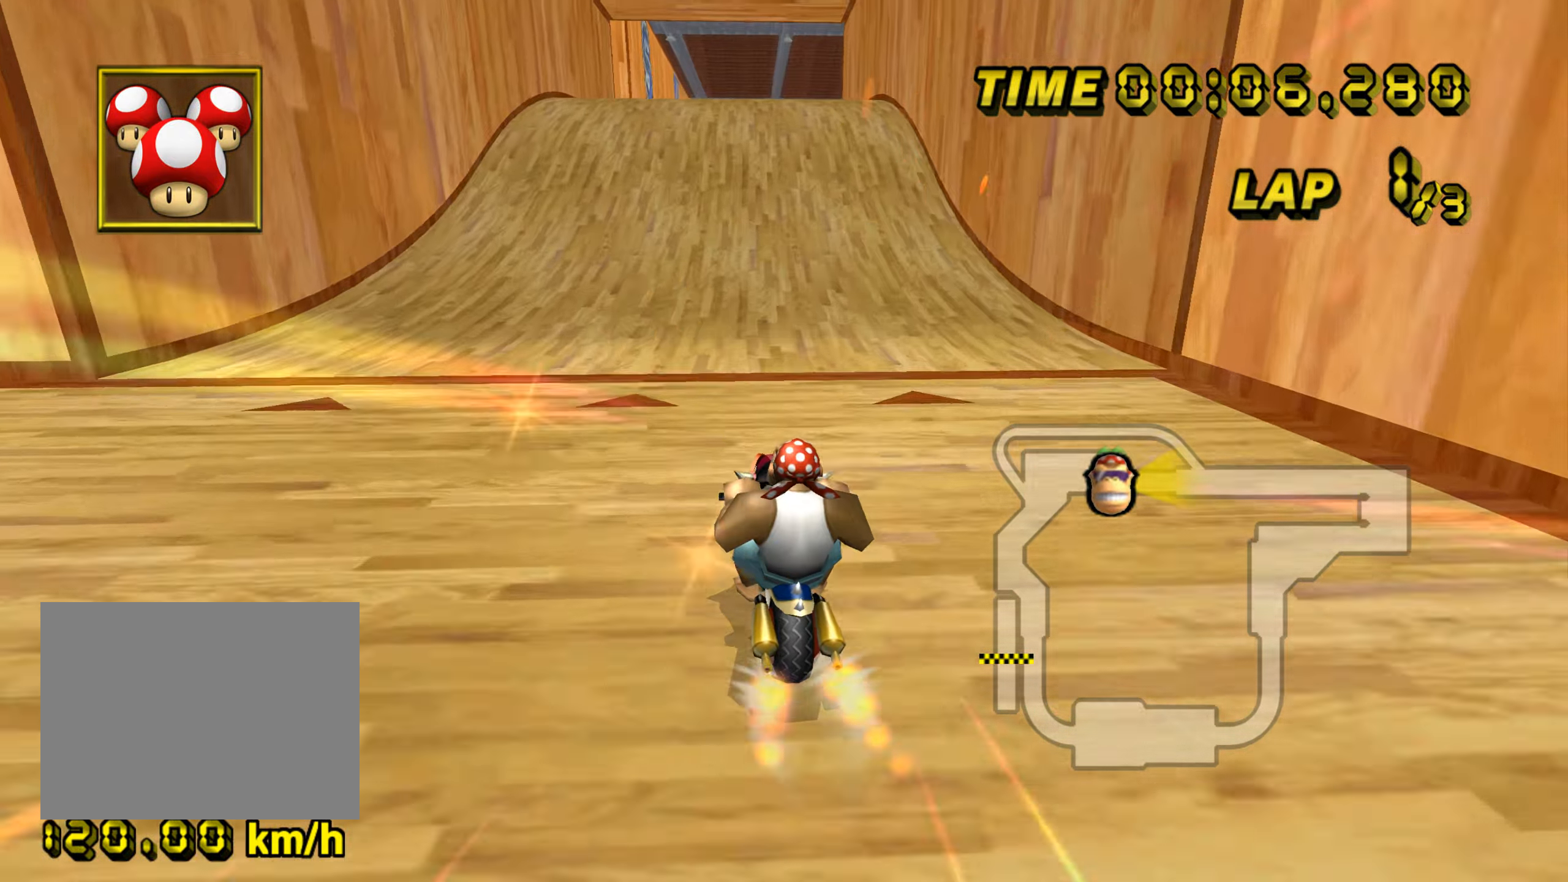
{"buttons": ["A"], "left_stick": "center", "events": [[100, "left_stick", "right"], [317, "left_stick", "center"]]}
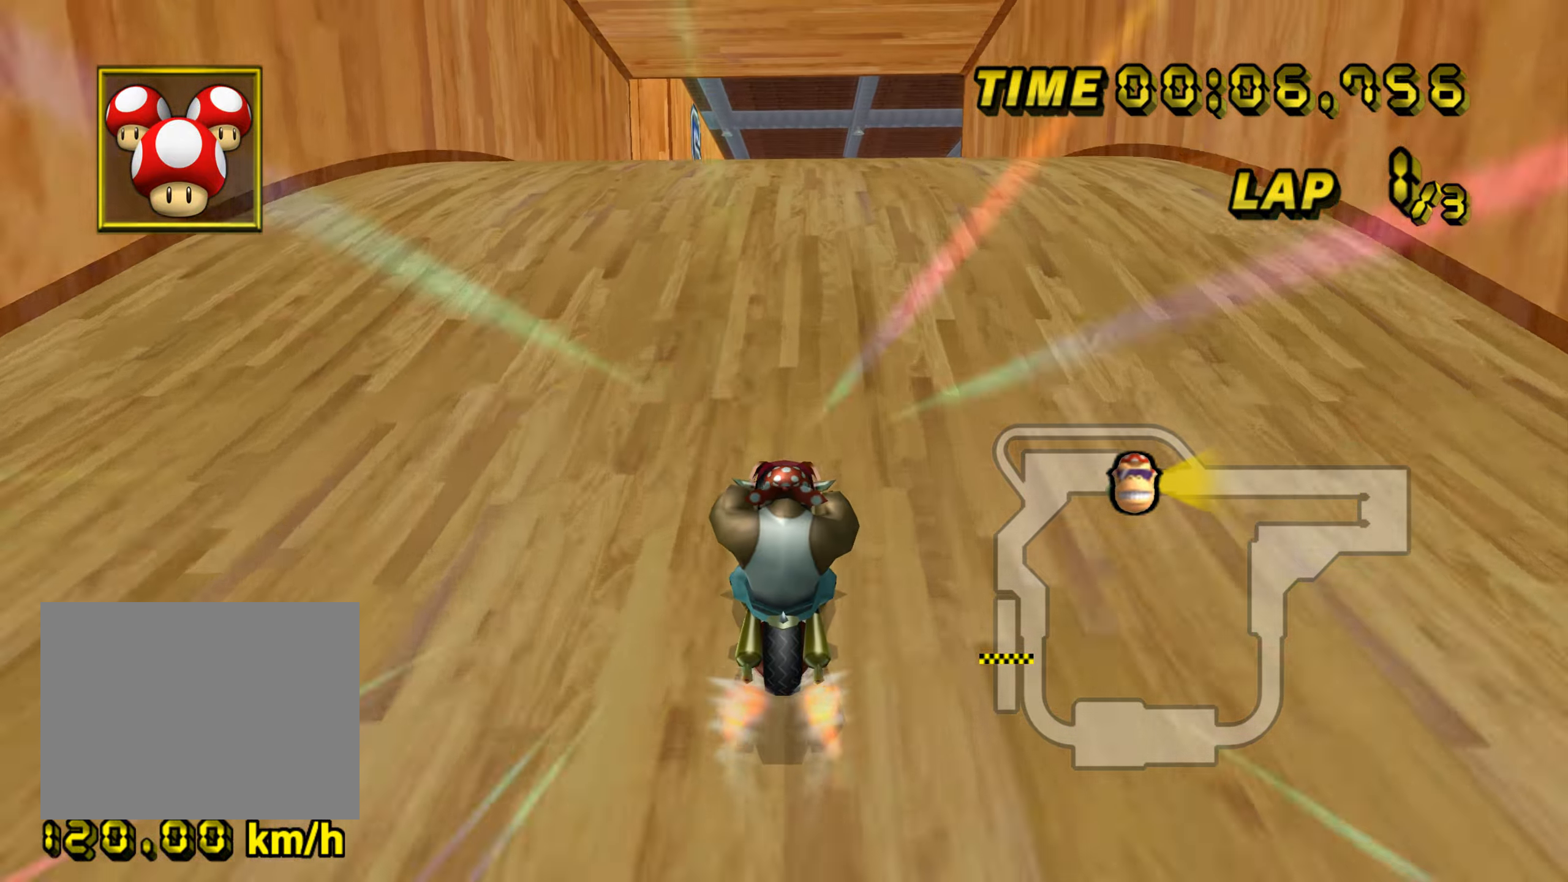
{"buttons": ["A"], "left_stick": "center", "events": [[333, "left_stick", "up-right"], [433, "left_stick", "center"]]}
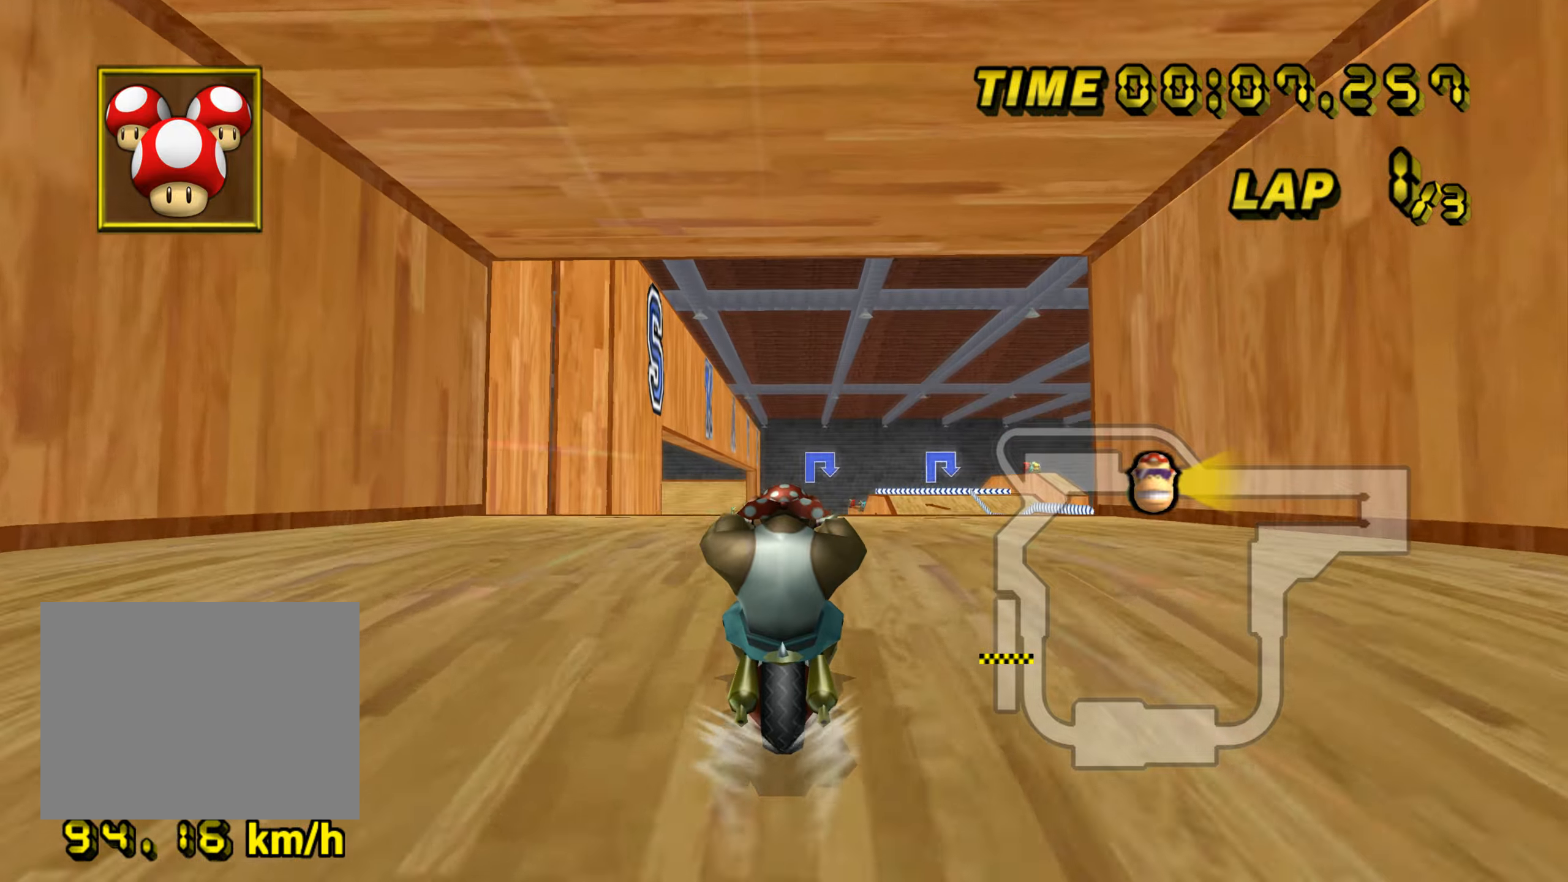
{"buttons": ["A"], "left_stick": "up-right", "events": [[267, "left_stick", "up-right"]]}
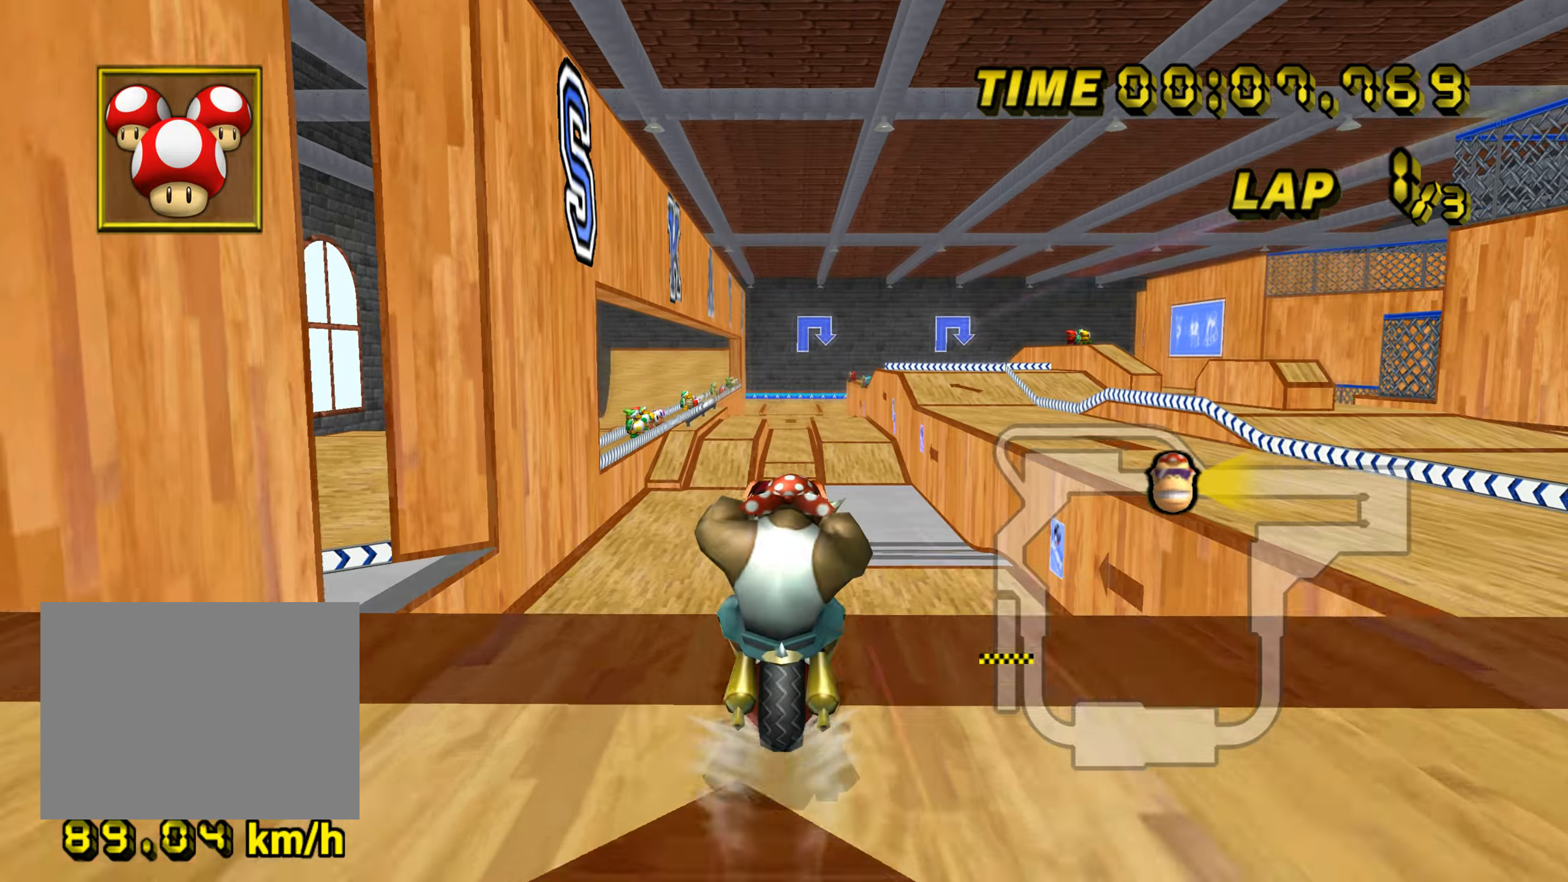
{"buttons": ["A"], "left_stick": "up", "events": [[17, "left_stick", "up"], [100, "DPAD_UP", "down"], [117, "DPAD_UP", "up"]]}
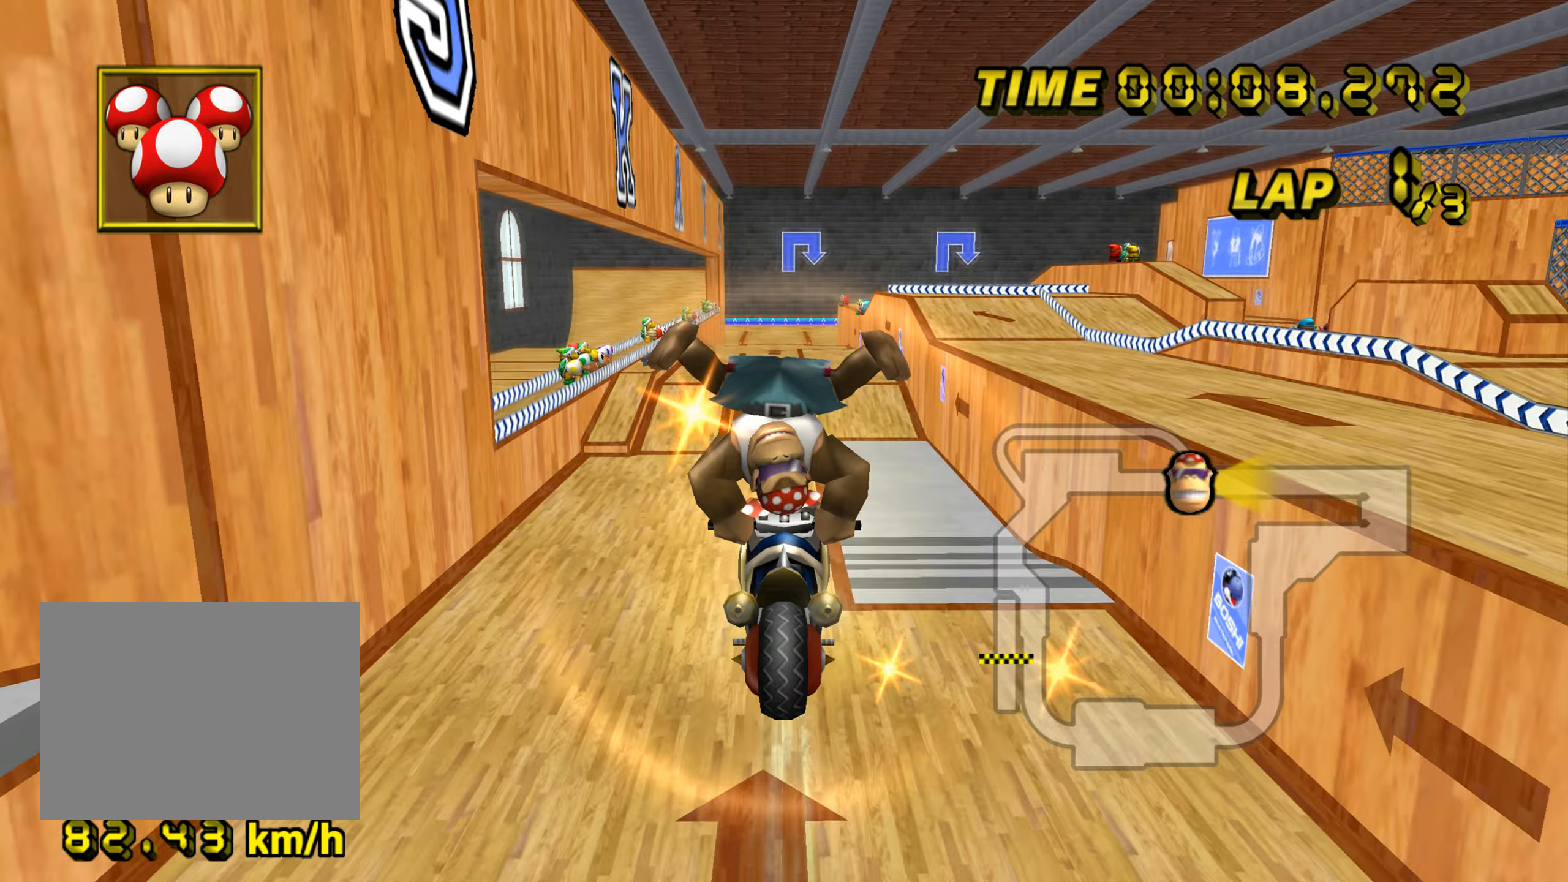
{"buttons": ["A"], "left_stick": "up-right", "events": [[450, "left_stick", "up-right"]]}
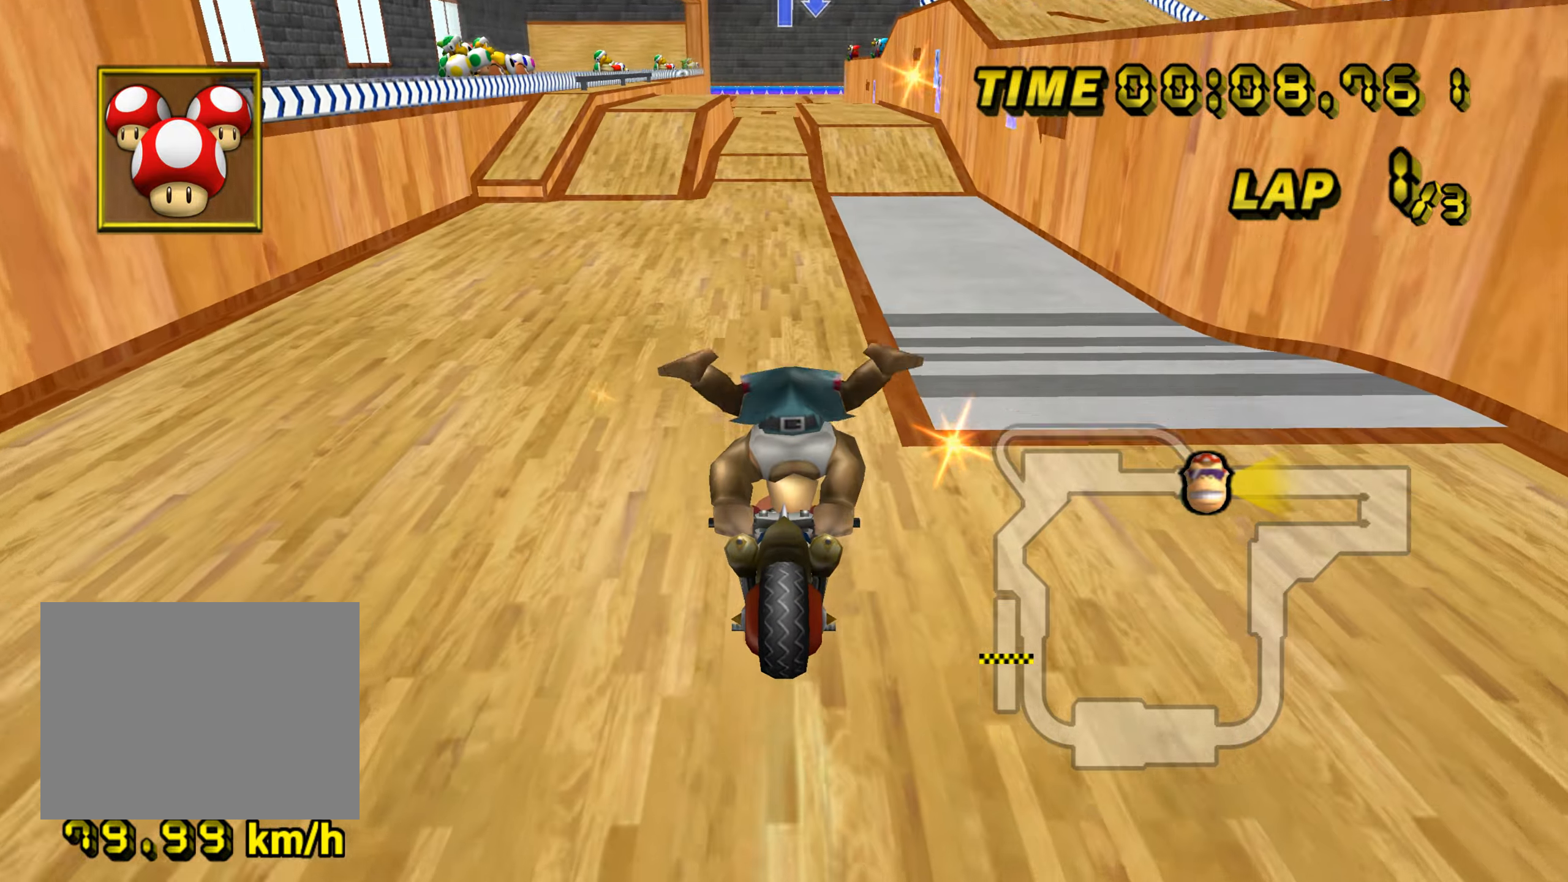
{"buttons": ["A"], "left_stick": "right", "events": [[134, "DPAD_UP", "down"], [150, "DPAD_UP", "up"], [150, "left_stick", "left"], [200, "left_stick", "center"], [367, "DPAD_UP", "down"], [384, "DPAD_UP", "up"], [467, "left_stick", "right"]]}
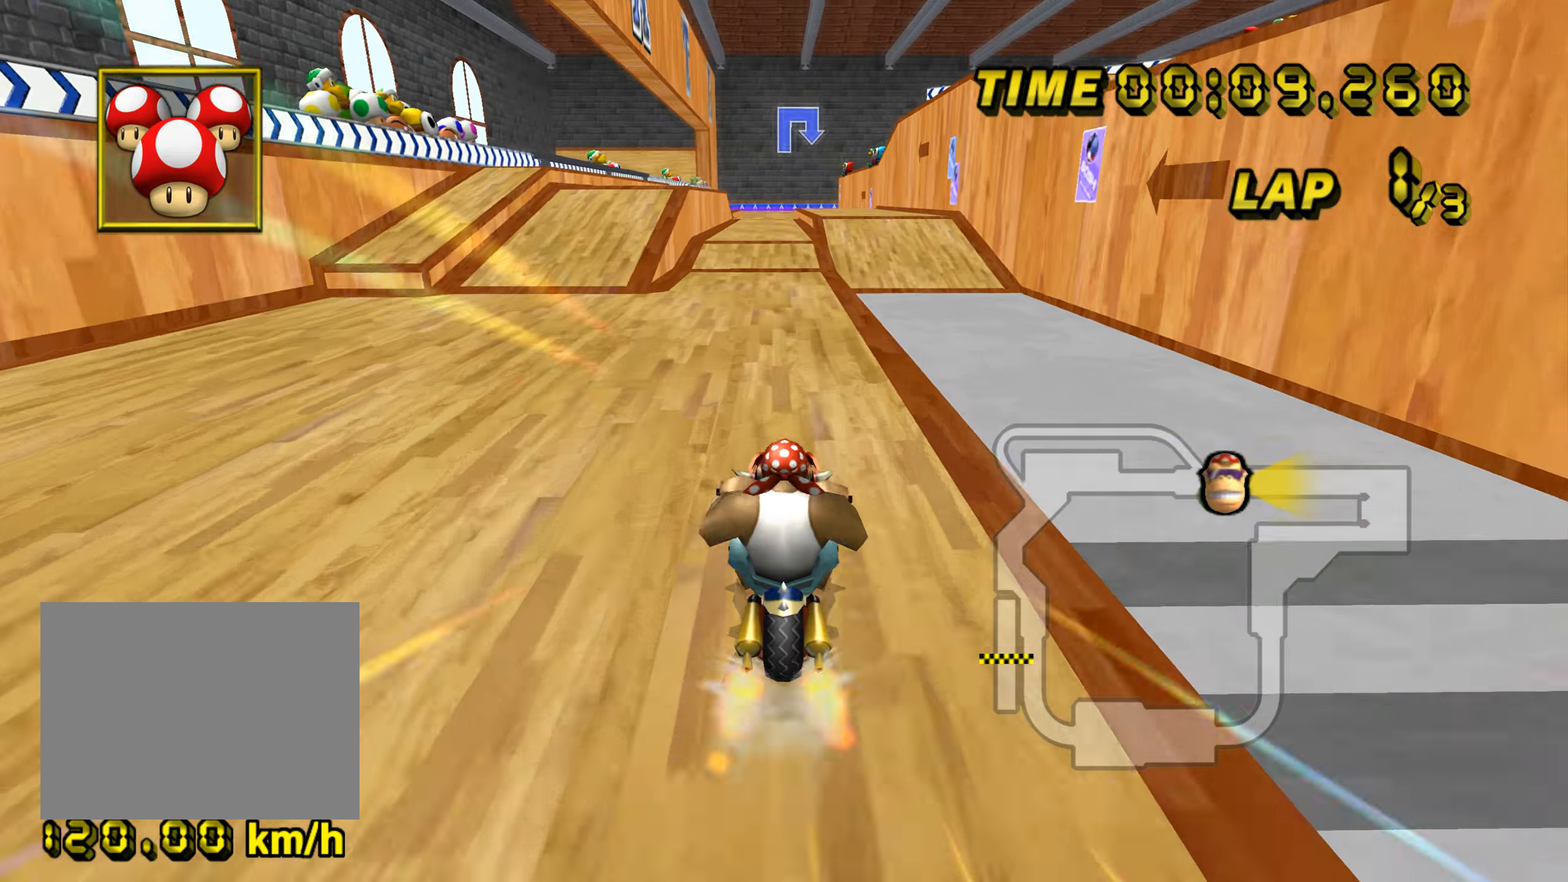
{"buttons": ["A"], "left_stick": "center", "events": [[83, "left_stick", "center"], [133, "DPAD_UP", "down"], [150, "DPAD_UP", "up"], [233, "left_stick", "right"], [350, "left_stick", "center"]]}